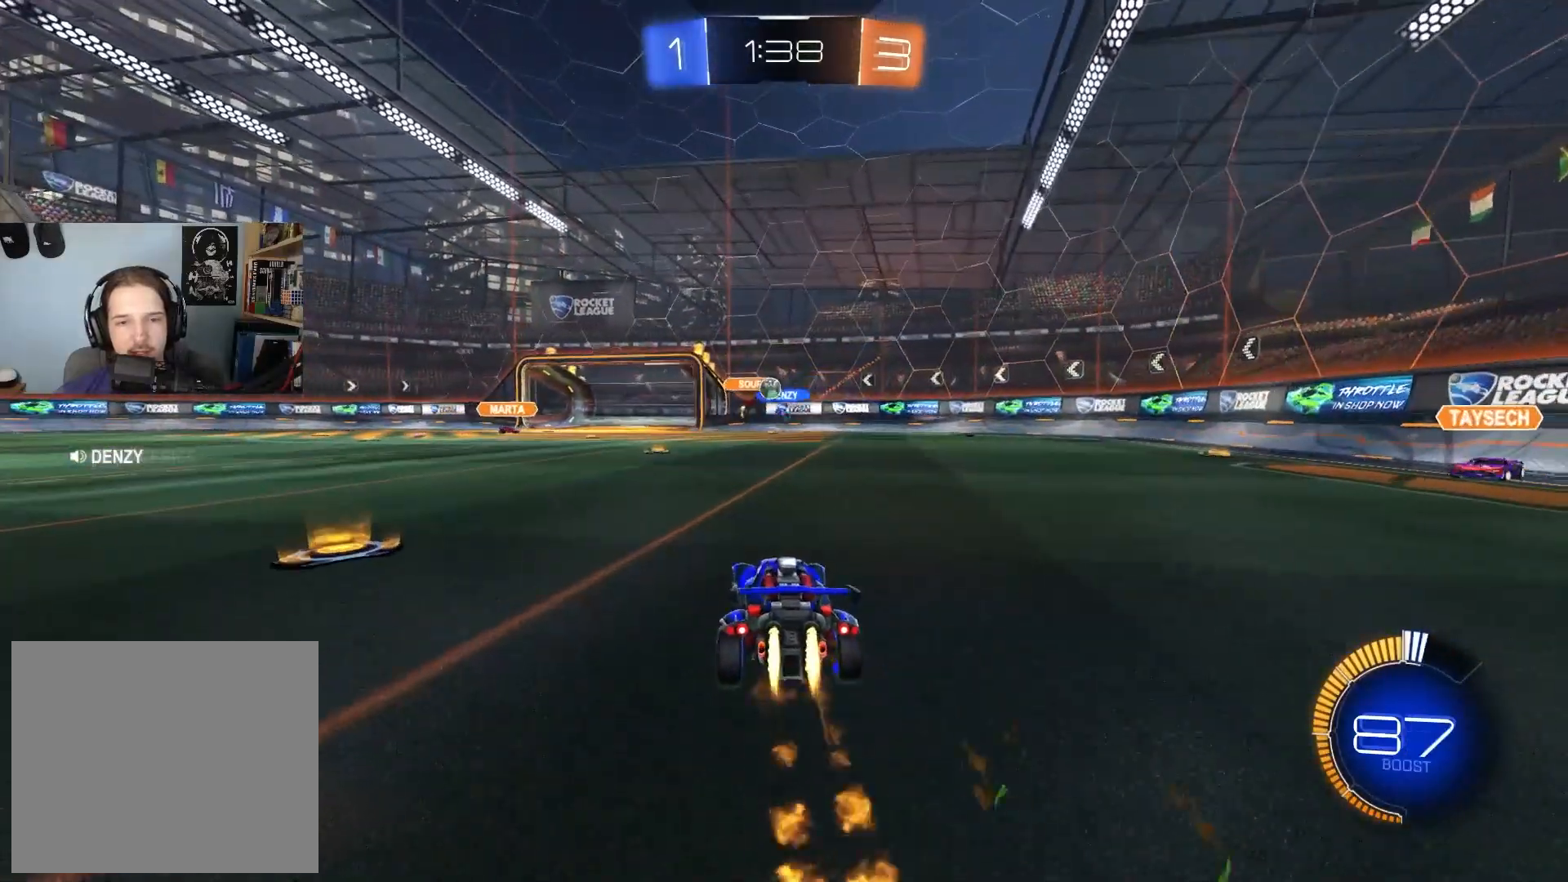
Gameplay with a controller (PlayStation layout); each line is a JSON object with the inputs held at the frame after it (dt_ms = milliseconds from this image to that frame). "events" lists button and stick changes between this image and that frame as [ms after this image, input, new state], when the widget could be followed in between.
{"dt_ms": 500, "buttons": ["R2"], "left_stick": "down-left", "right_stick": "center", "events": [[150, "left_stick", "center"], [267, "CIRCLE", "up"], [283, "left_stick", "right"], [417, "left_stick", "left"], [500, "left_stick", "down-left"]]}
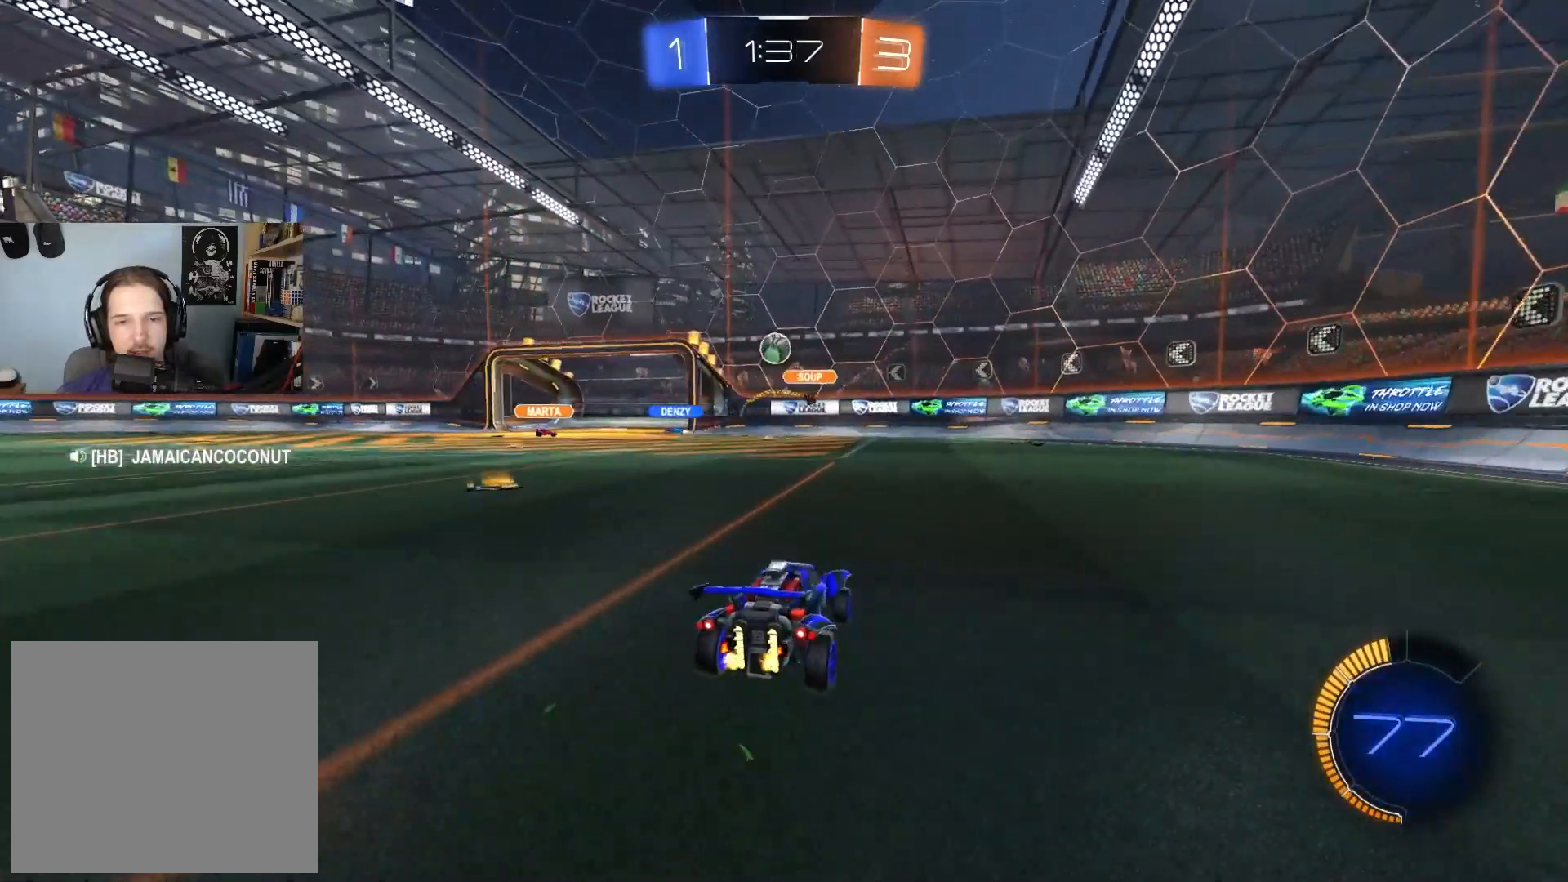
{"dt_ms": 500, "buttons": ["CIRCLE", "R1", "R2"], "left_stick": "up-right", "right_stick": "center", "events": [[67, "CROSS", "down"], [217, "left_stick", "center"], [250, "CROSS", "up"], [300, "CIRCLE", "down"], [300, "CROSS", "down"], [367, "left_stick", "up-left"], [417, "CROSS", "up"], [450, "R1", "down"], [500, "left_stick", "up-right"]]}
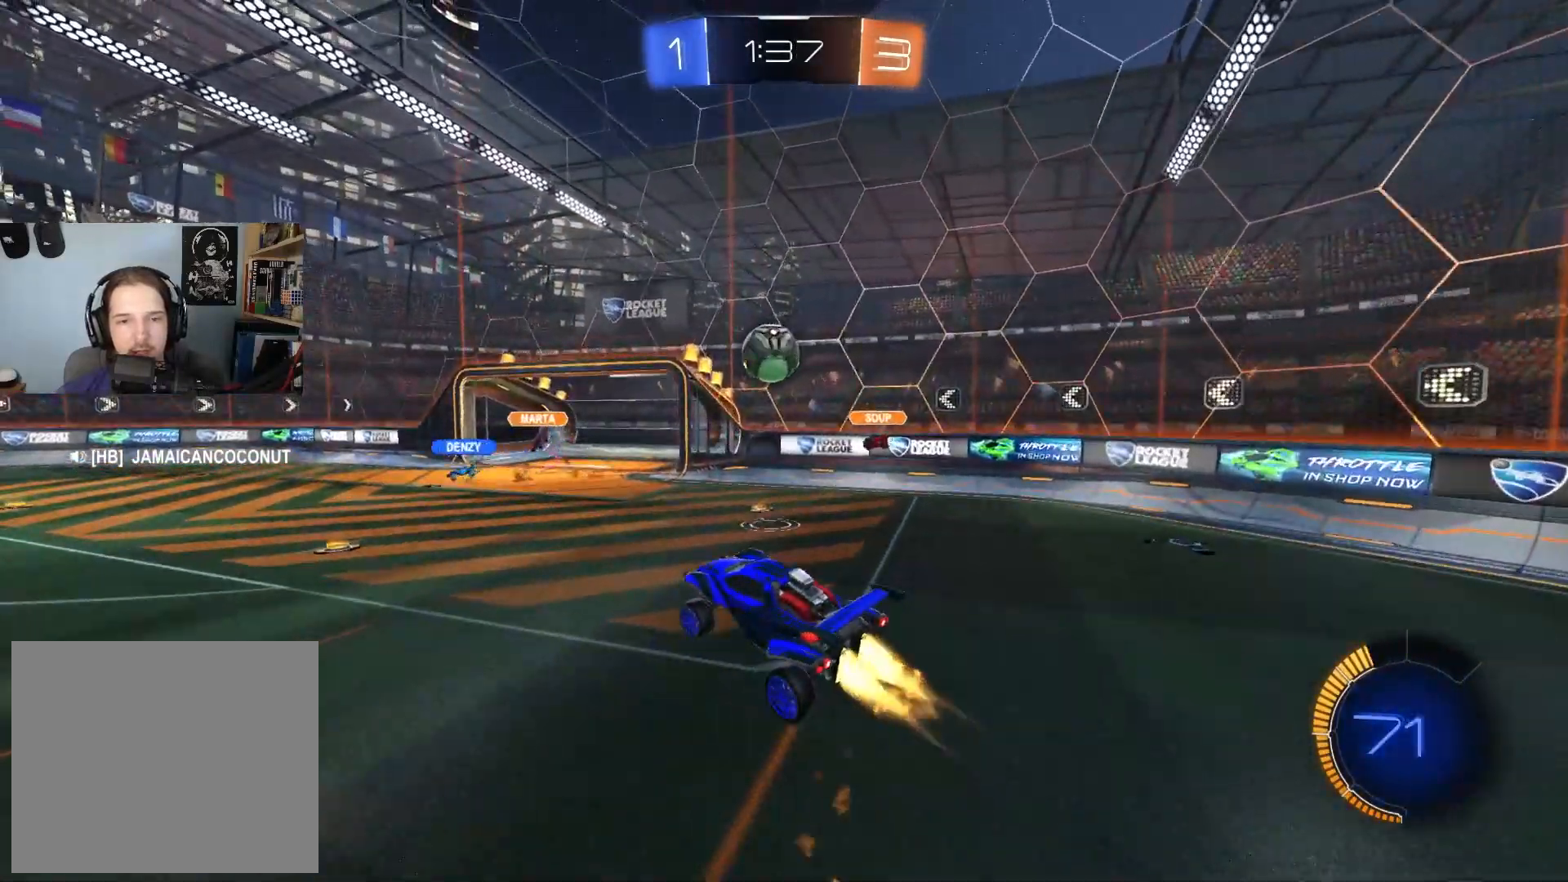
{"dt_ms": 500, "buttons": ["CIRCLE", "TRIANGLE", "R1", "R2"], "left_stick": "down", "right_stick": "center", "events": [[83, "TRIANGLE", "down"], [200, "TRIANGLE", "up"], [233, "left_stick", "down-right"], [417, "TRIANGLE", "down"], [417, "left_stick", "down"]]}
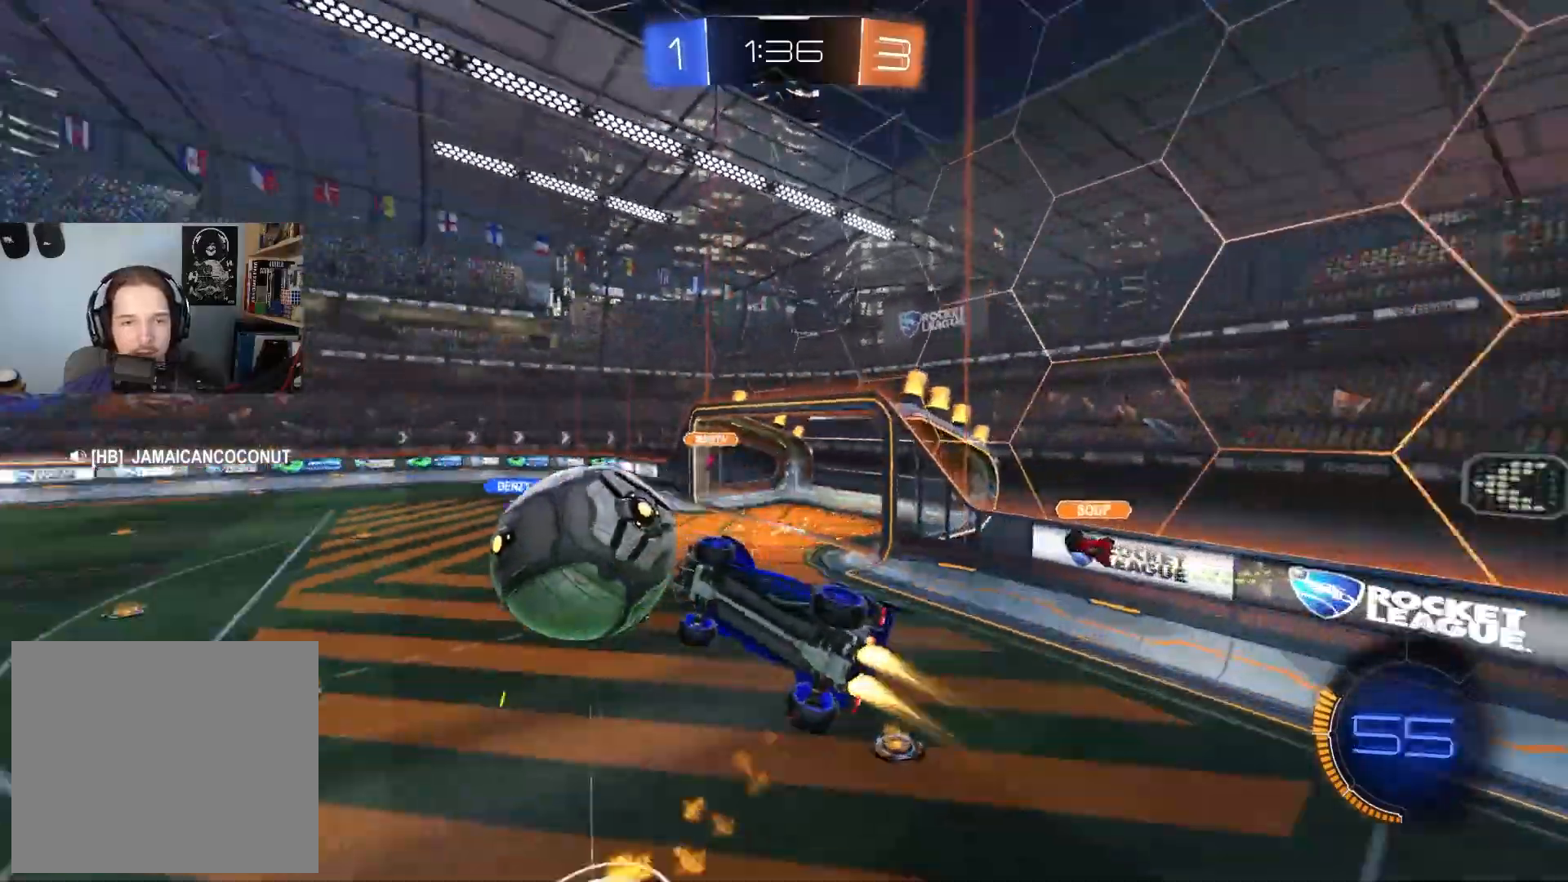
{"dt_ms": 500, "buttons": ["CIRCLE", "R2"], "left_stick": "center", "right_stick": "center", "events": [[33, "left_stick", "down-left"], [67, "TRIANGLE", "up"], [167, "CIRCLE", "up"], [200, "left_stick", "left"], [333, "CIRCLE", "down"], [417, "R1", "up"], [500, "left_stick", "center"]]}
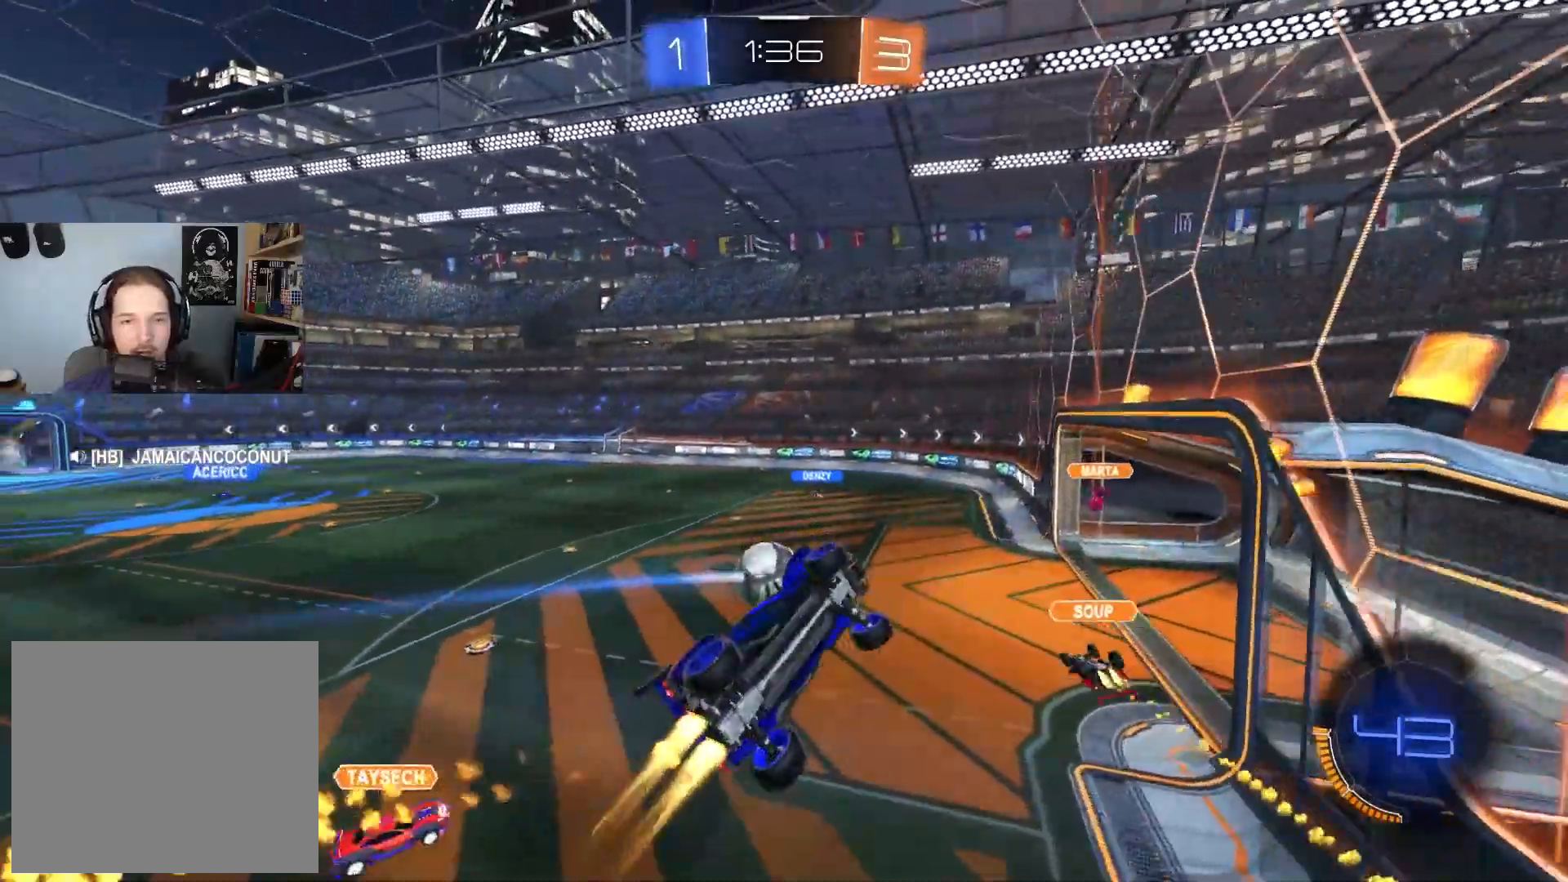
{"dt_ms": 500, "buttons": ["CROSS", "CIRCLE", "TRIANGLE", "R1", "R2"], "left_stick": "down", "right_stick": "center", "events": [[200, "left_stick", "left"], [433, "CROSS", "down"], [433, "R1", "down"], [483, "TRIANGLE", "down"], [500, "left_stick", "down"]]}
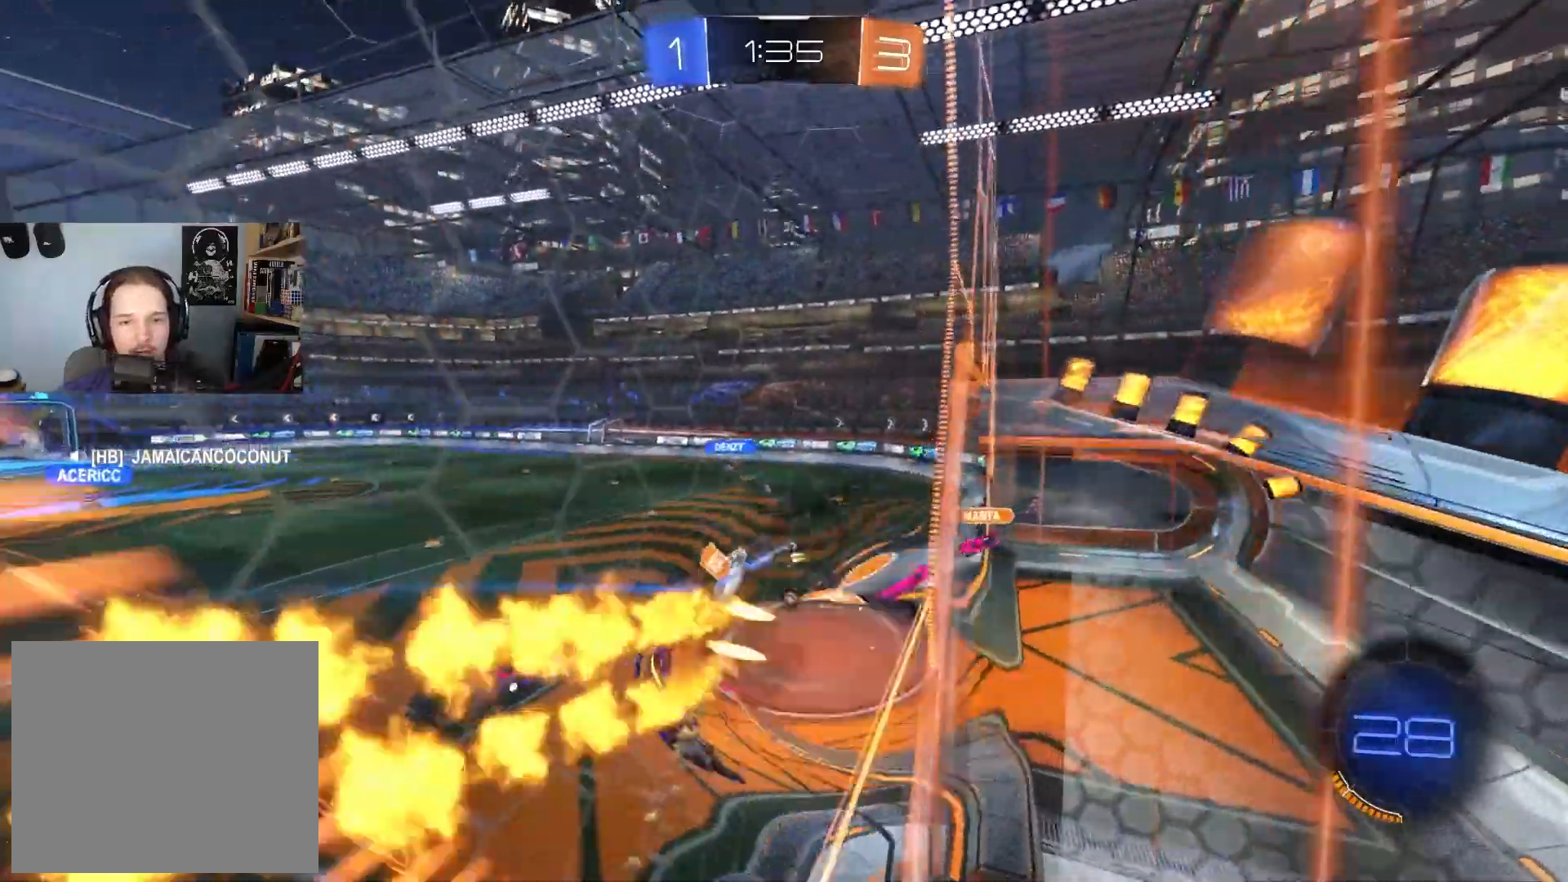
{"dt_ms": 500, "buttons": ["CROSS", "CIRCLE", "R2"], "left_stick": "up", "right_stick": "center", "events": [[50, "CROSS", "up"], [100, "TRIANGLE", "up"], [317, "R1", "up"], [350, "L1", "down"], [367, "left_stick", "center"], [417, "L1", "up"], [450, "left_stick", "up"], [483, "CROSS", "down"]]}
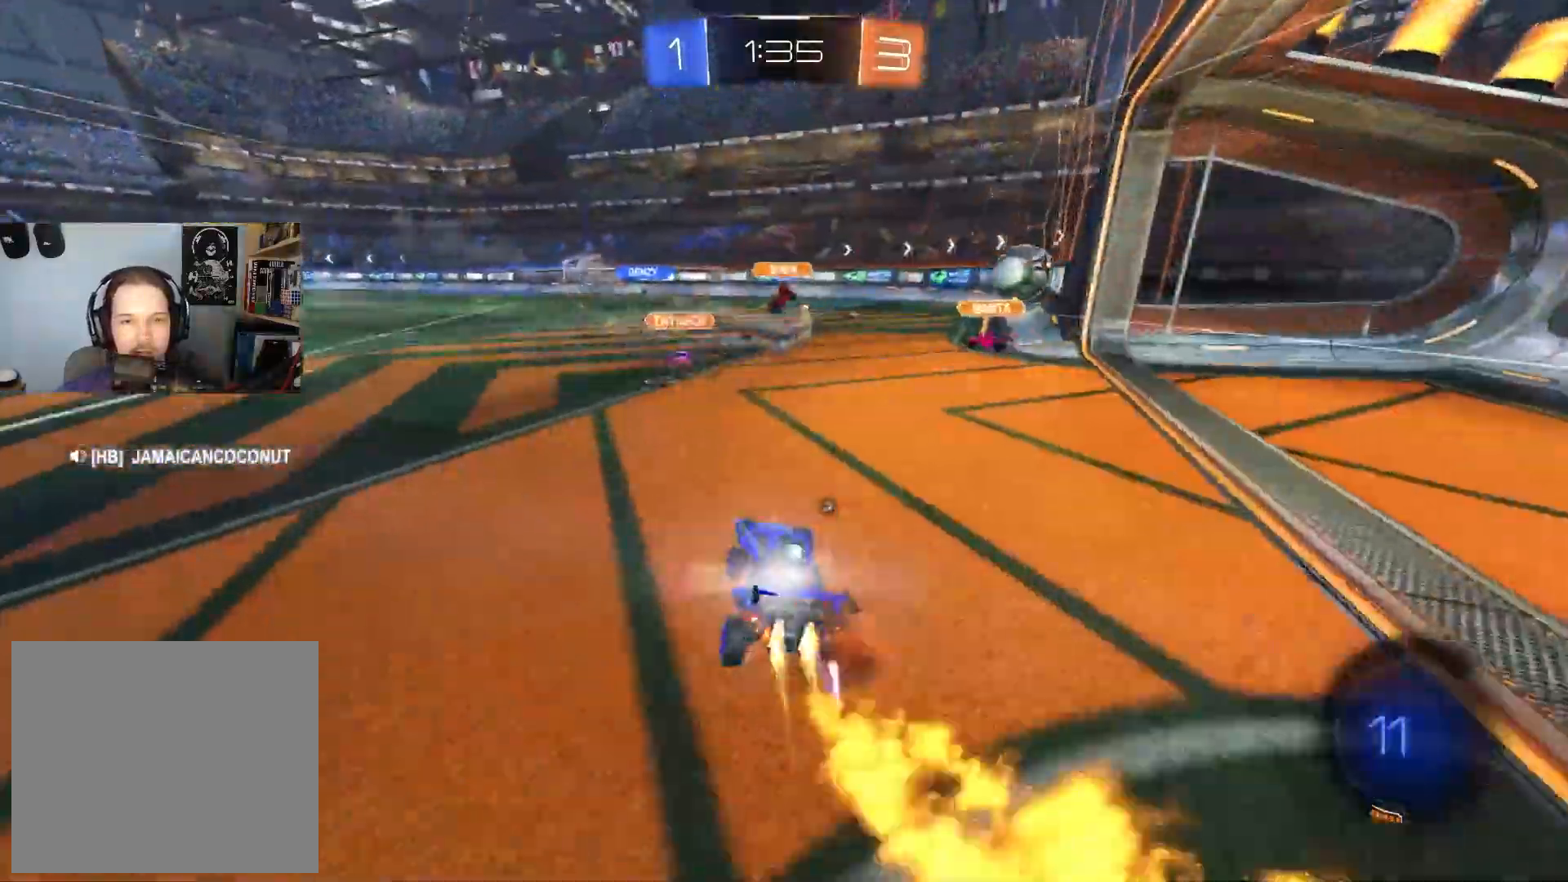
{"dt_ms": 500, "buttons": ["CROSS", "L1", "R2"], "left_stick": "down-right", "right_stick": "center", "events": [[67, "left_stick", "up-left"], [100, "CROSS", "up"], [117, "CIRCLE", "up"], [217, "left_stick", "up-right"], [233, "CIRCLE", "down"], [250, "CROSS", "down"], [283, "L1", "down"], [300, "CROSS", "up"], [317, "CIRCLE", "up"], [350, "CIRCLE", "down"], [350, "CROSS", "down"], [417, "left_stick", "down-right"], [500, "CIRCLE", "up"]]}
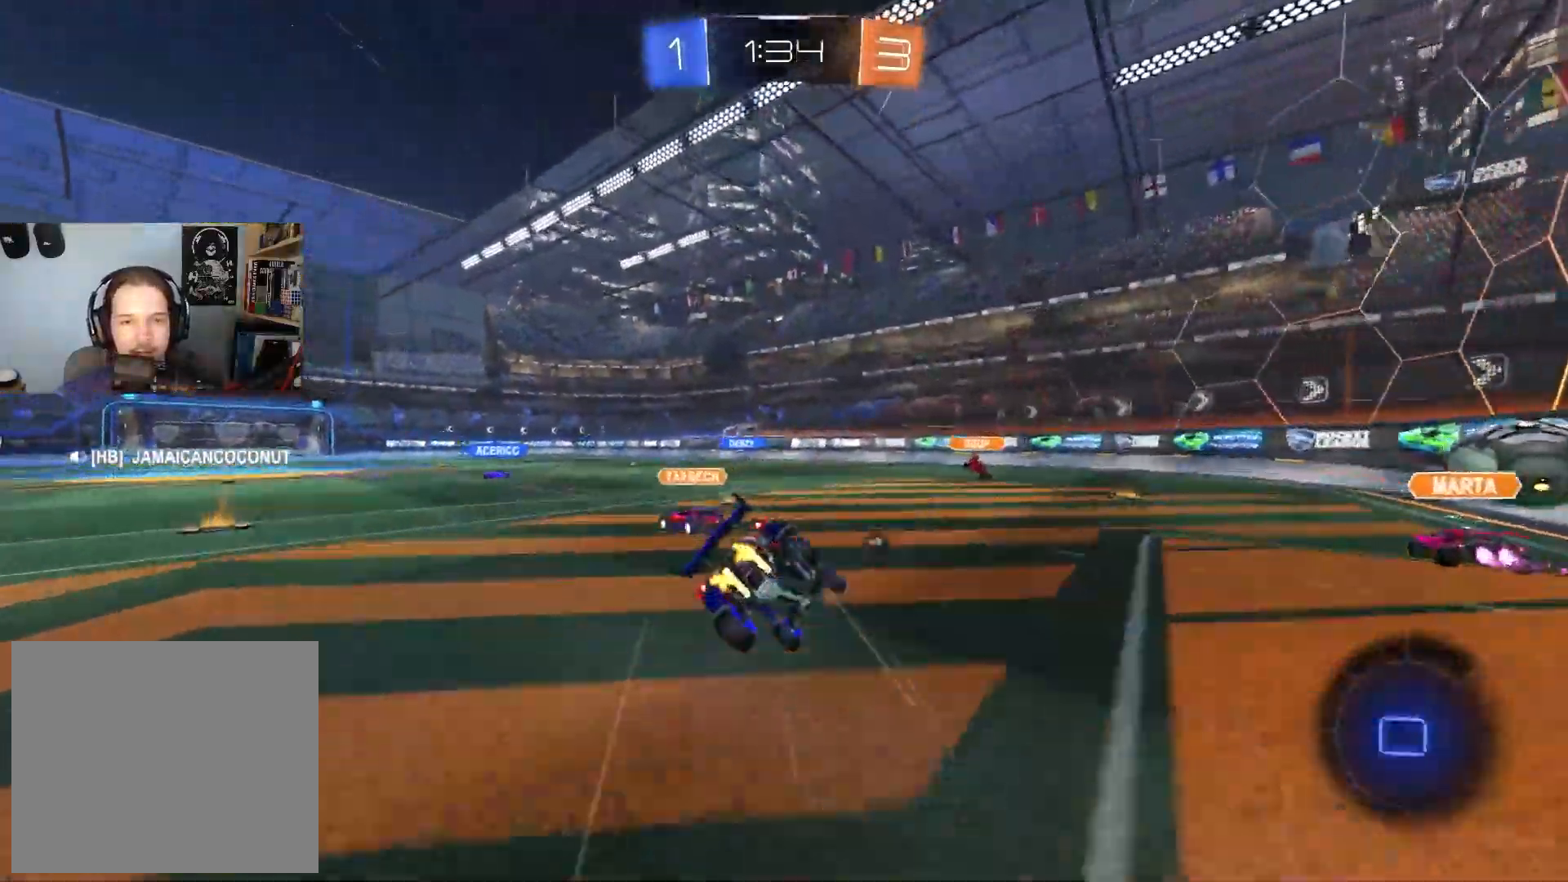
{"dt_ms": 1000, "buttons": ["R2"], "left_stick": "left", "right_stick": "center"}
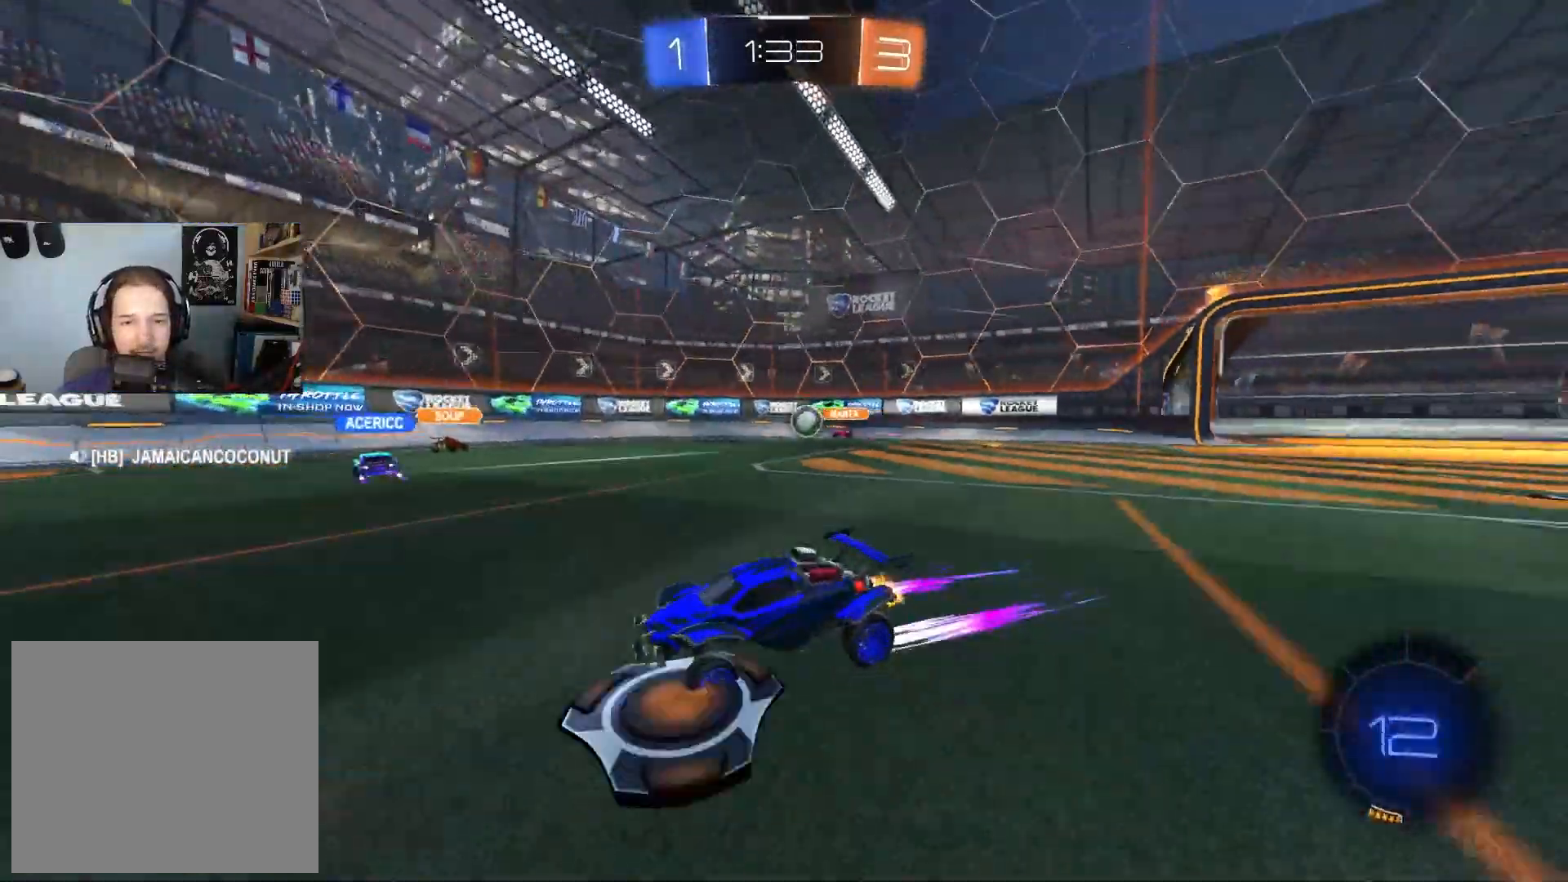
{"dt_ms": 500, "buttons": ["R2"], "left_stick": "left", "right_stick": "center", "events": [[167, "left_stick", "center"], [317, "left_stick", "left"]]}
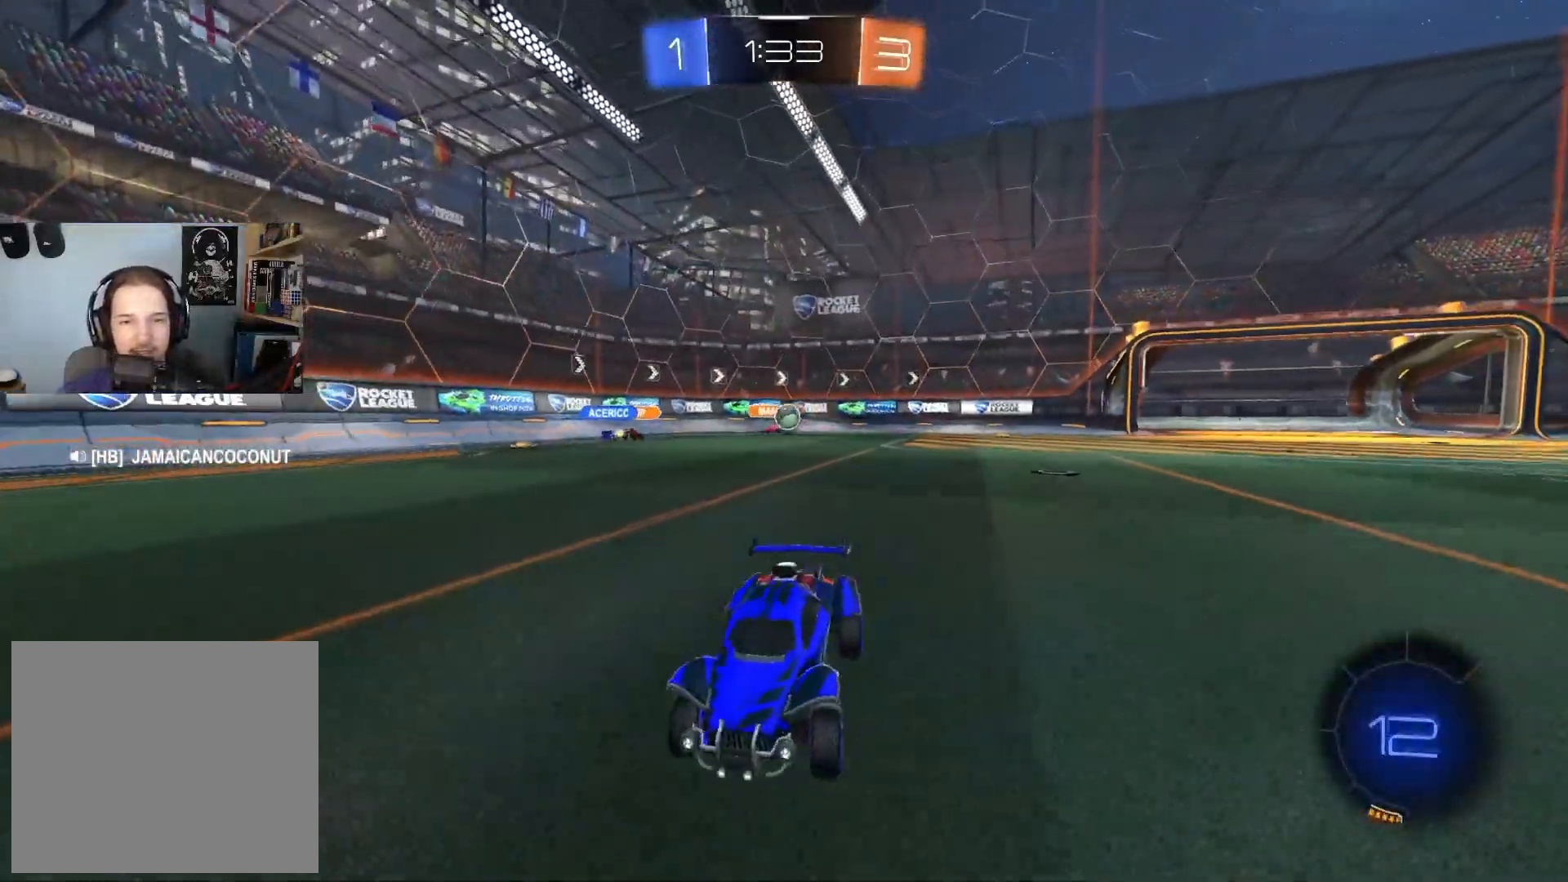
{"dt_ms": 500, "buttons": ["CROSS", "L1", "R2"], "left_stick": "down-right", "right_stick": "center", "events": [[267, "left_stick", "center"], [317, "CROSS", "down"], [333, "L1", "down"], [333, "left_stick", "up-left"], [367, "CROSS", "up"], [433, "CROSS", "down"], [467, "left_stick", "down-right"]]}
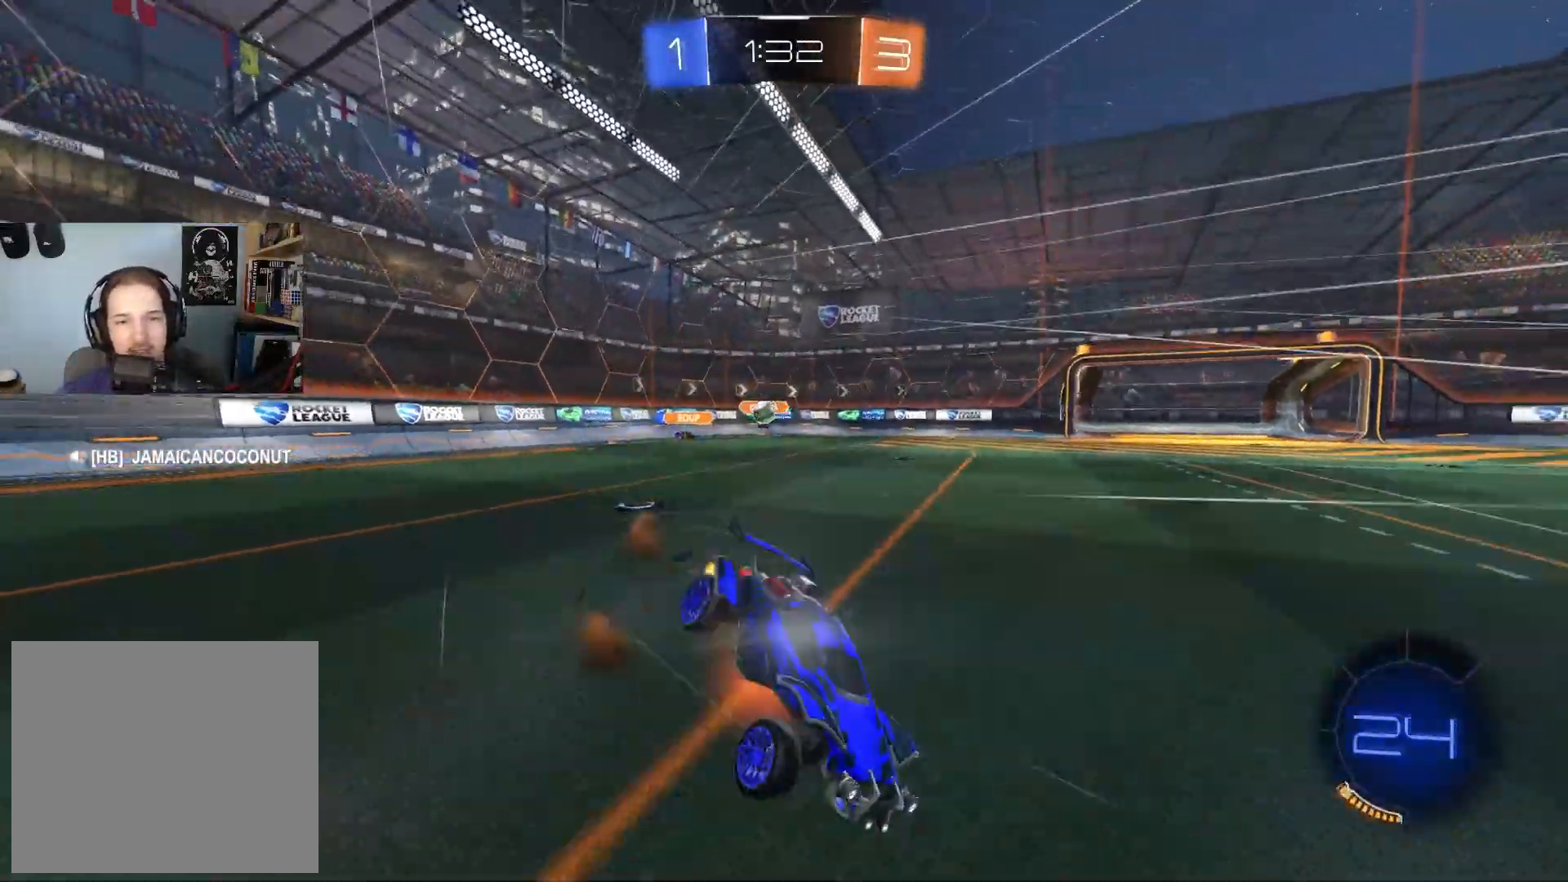
{"dt_ms": 500, "buttons": ["L1", "R2"], "left_stick": "down-left", "right_stick": "center", "events": [[117, "CROSS", "up"], [283, "left_stick", "down-left"]]}
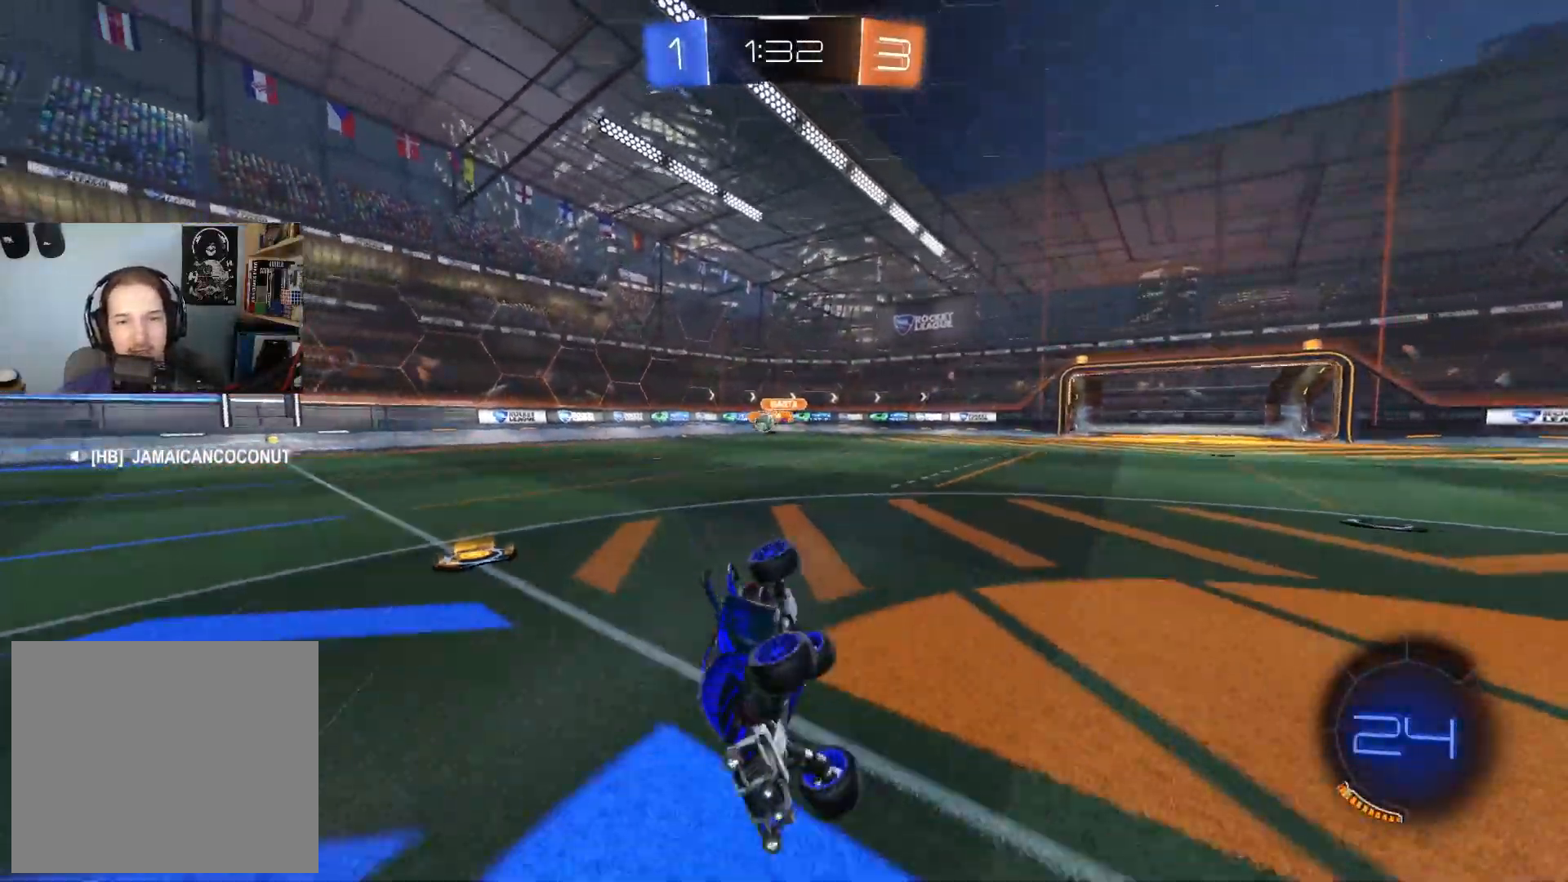
{"dt_ms": 500, "buttons": ["R2"], "left_stick": "right", "right_stick": "center", "events": [[217, "L1", "up"], [233, "left_stick", "center"], [417, "left_stick", "right"]]}
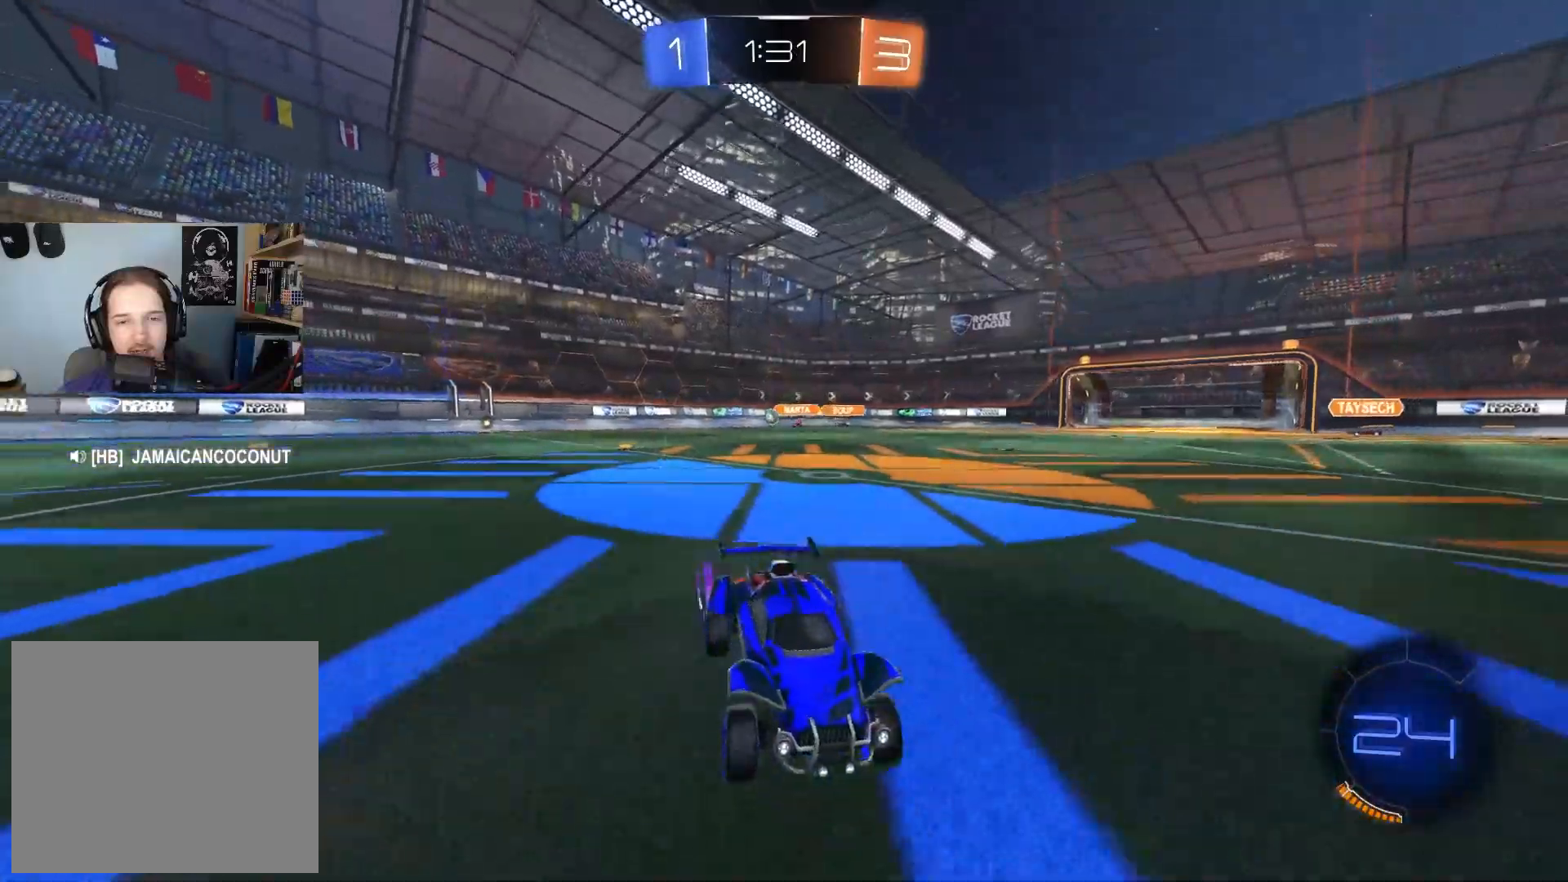
{"dt_ms": 500, "buttons": ["TRIANGLE", "R2"], "left_stick": "down-right", "right_stick": "center", "events": [[183, "left_stick", "center"], [400, "left_stick", "down-right"], [467, "TRIANGLE", "down"]]}
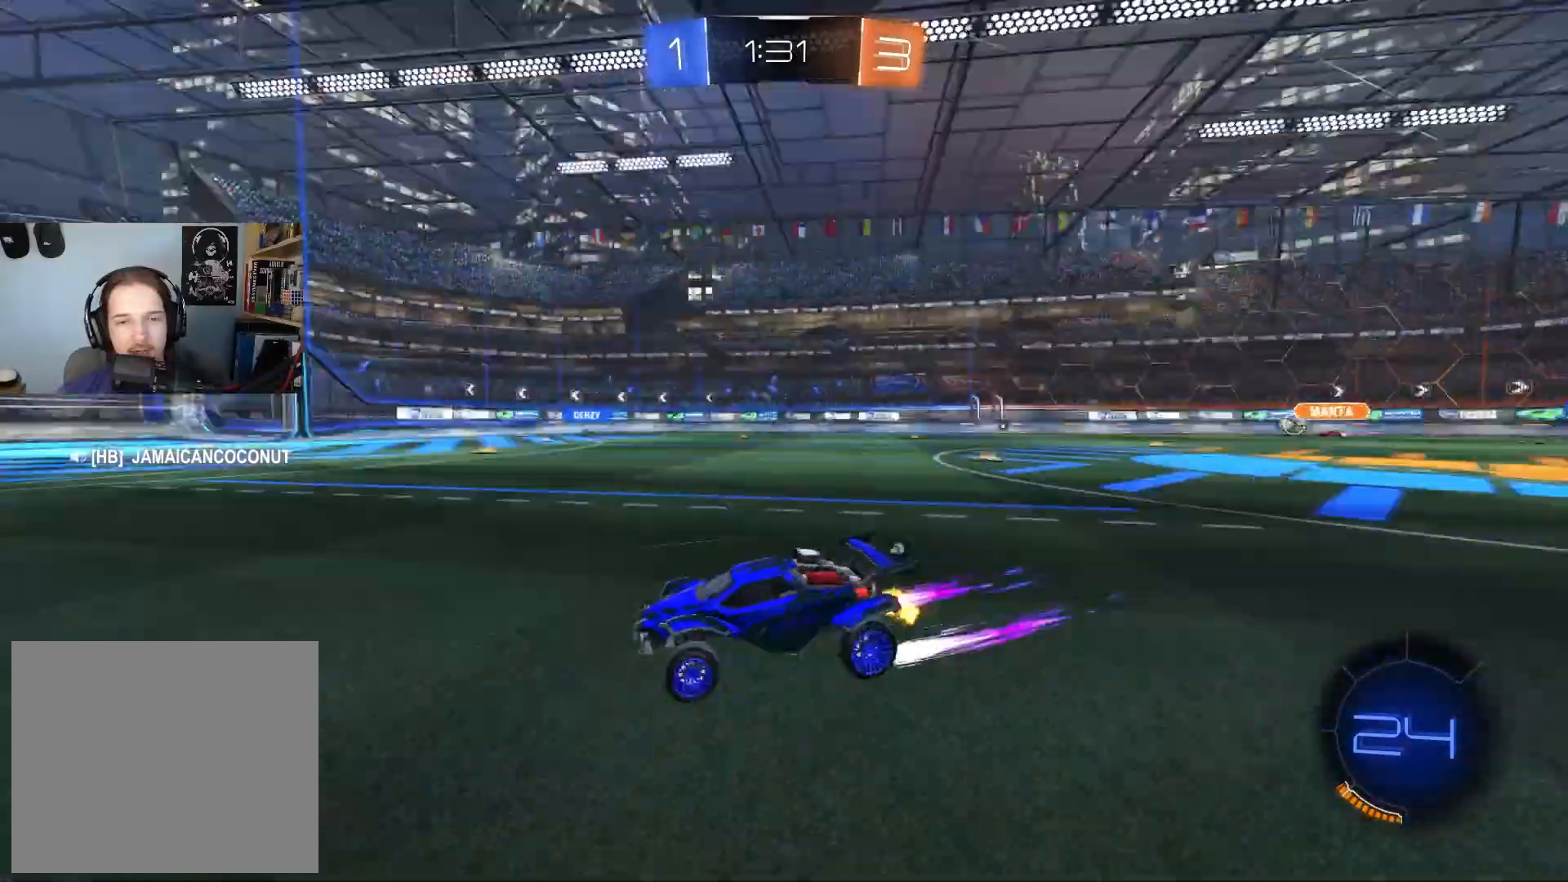
{"dt_ms": 500, "buttons": ["R2"], "left_stick": "left", "right_stick": "center", "events": [[67, "TRIANGLE", "up"], [100, "left_stick", "center"], [250, "left_stick", "left"]]}
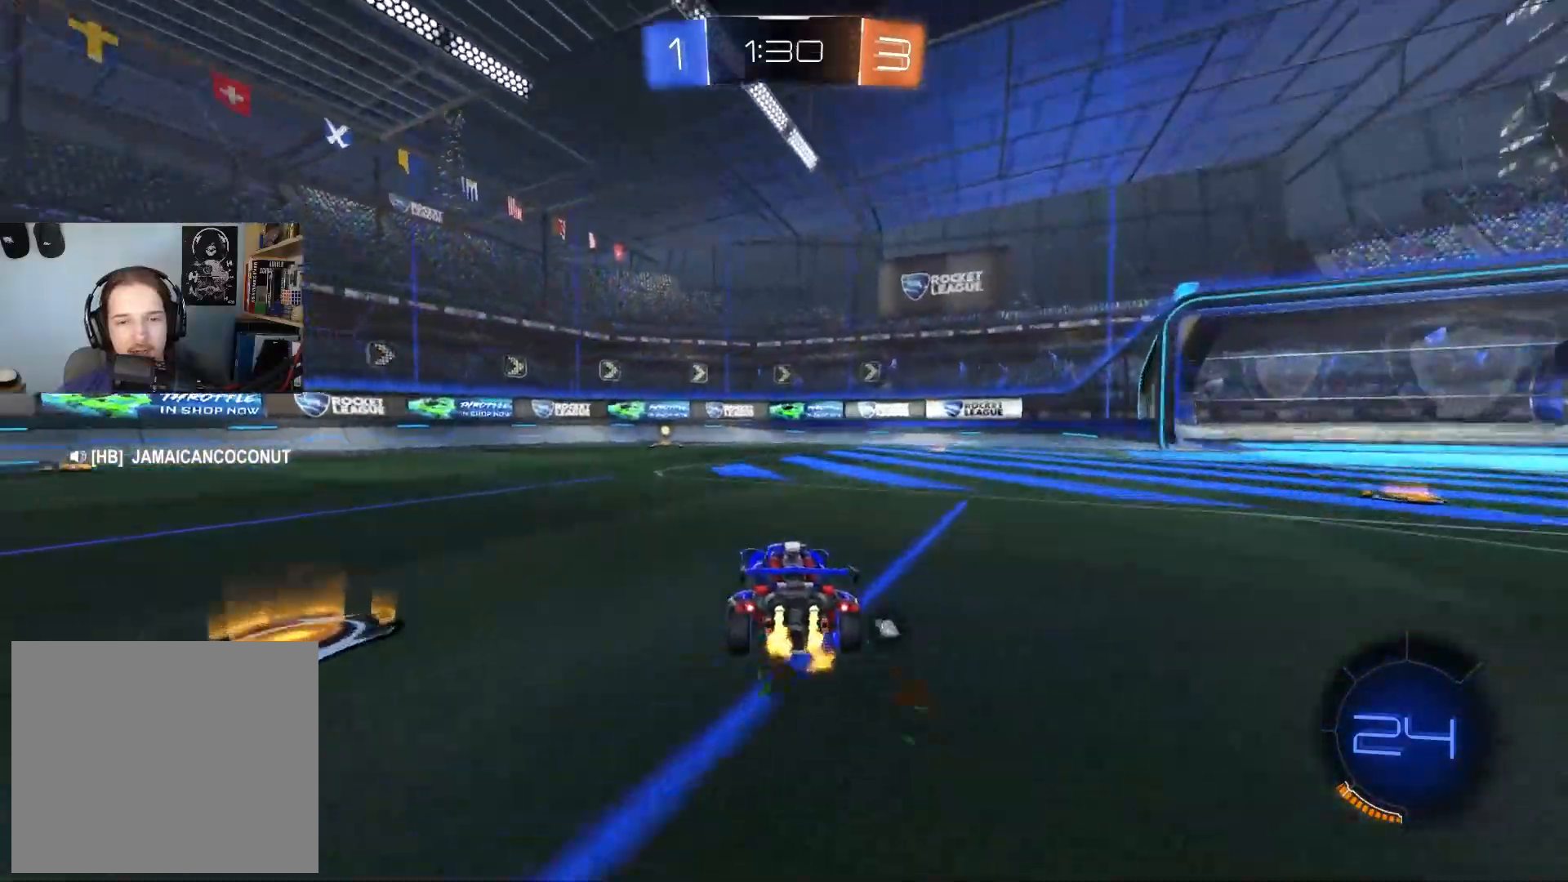
{"dt_ms": 500, "buttons": ["R2"], "left_stick": "center", "right_stick": "center", "events": [[67, "left_stick", "center"], [100, "CIRCLE", "down"], [250, "left_stick", "left"], [317, "TRIANGLE", "down"], [367, "left_stick", "center"], [417, "TRIANGLE", "up"], [450, "CIRCLE", "up"]]}
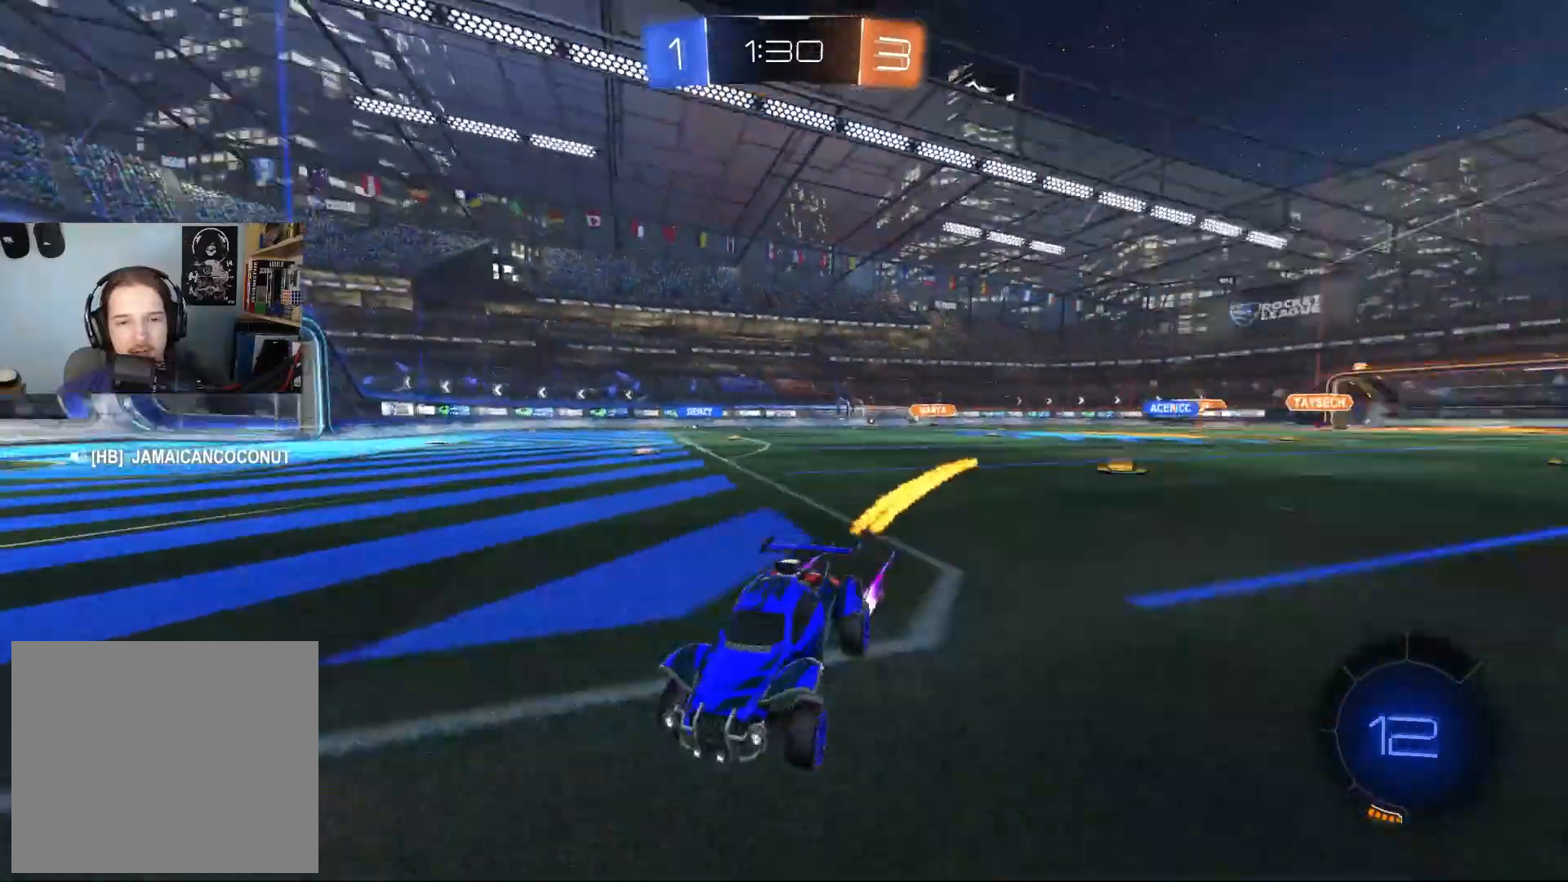
{"dt_ms": 500, "buttons": ["R2"], "left_stick": "right", "right_stick": "center", "events": [[83, "left_stick", "right"], [167, "L1", "down"], [300, "L1", "up"]]}
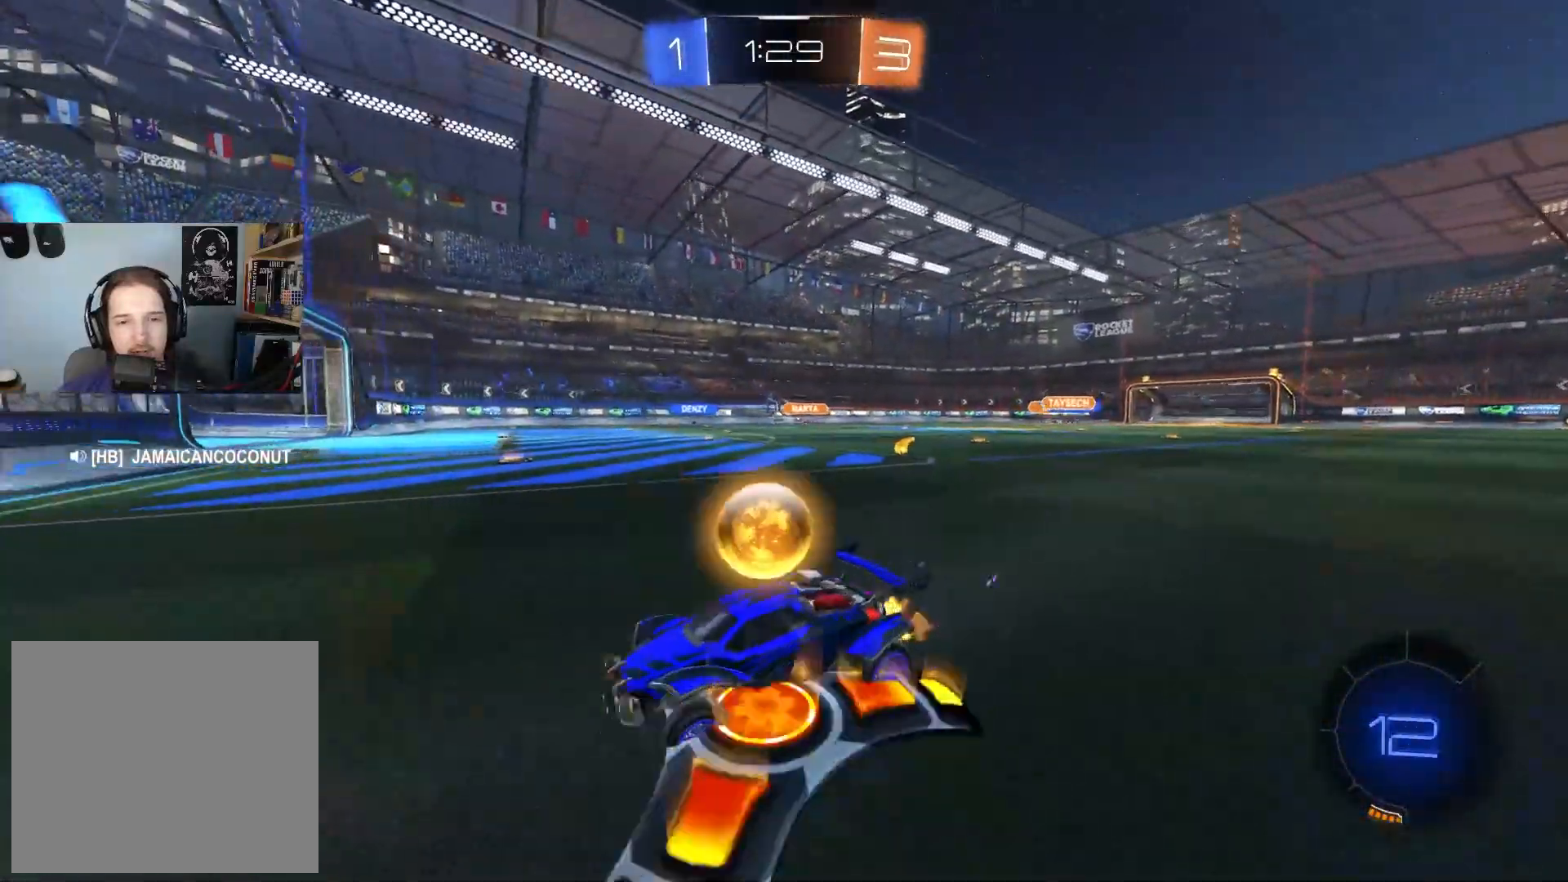
{"dt_ms": 500, "buttons": ["CIRCLE", "R2"], "left_stick": "right", "right_stick": "center", "events": [[150, "CIRCLE", "down"], [283, "L1", "down"], [367, "L1", "up"]]}
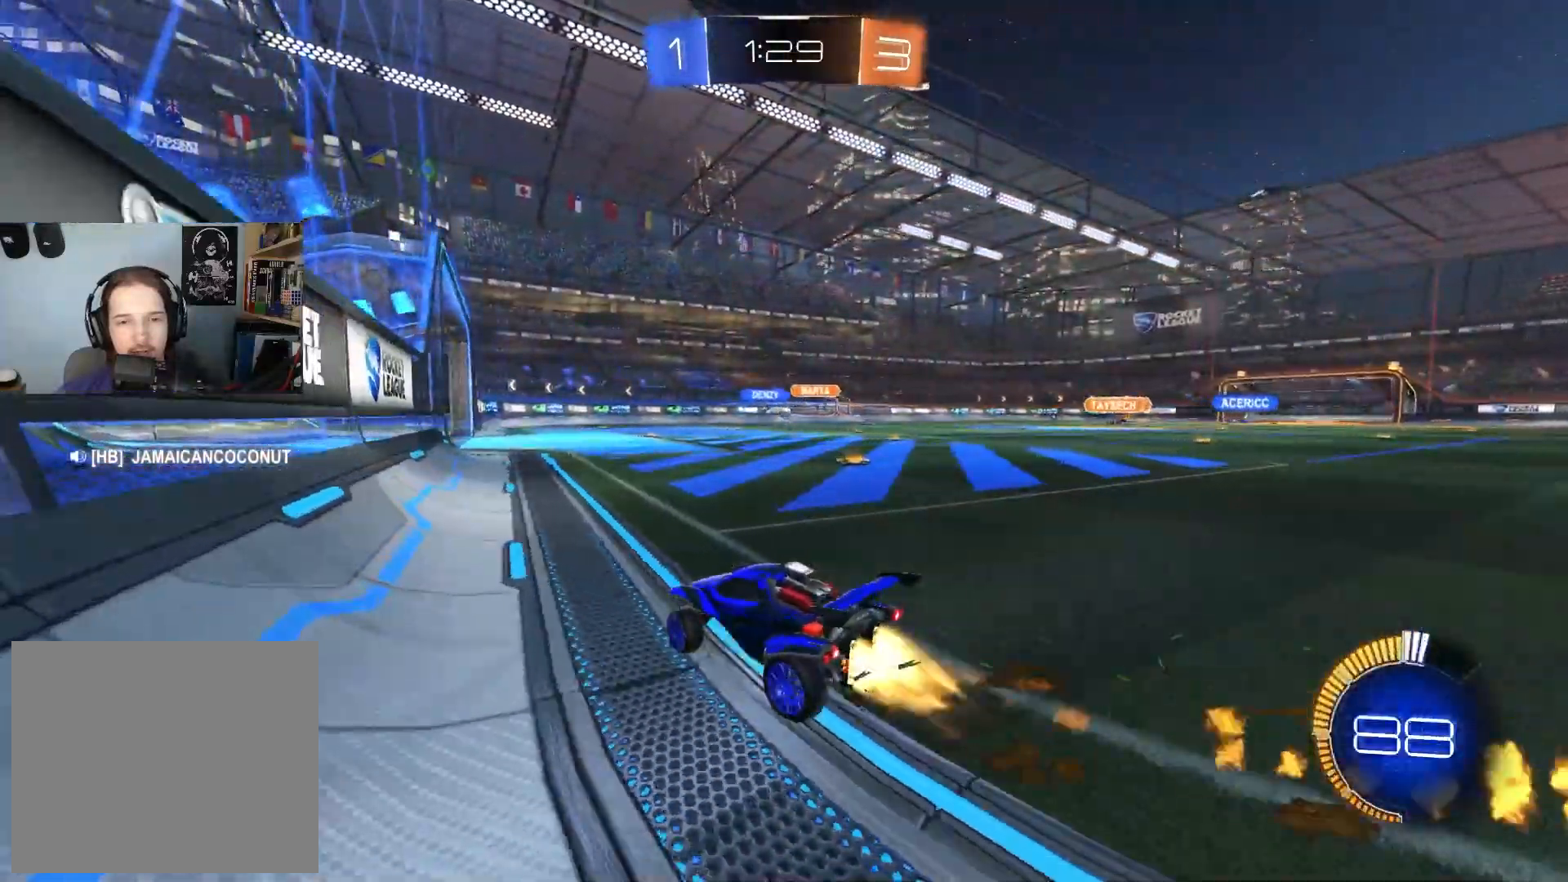
{"dt_ms": 500, "buttons": ["R2"], "left_stick": "center", "right_stick": "center", "events": [[83, "CIRCLE", "up"], [167, "left_stick", "center"]]}
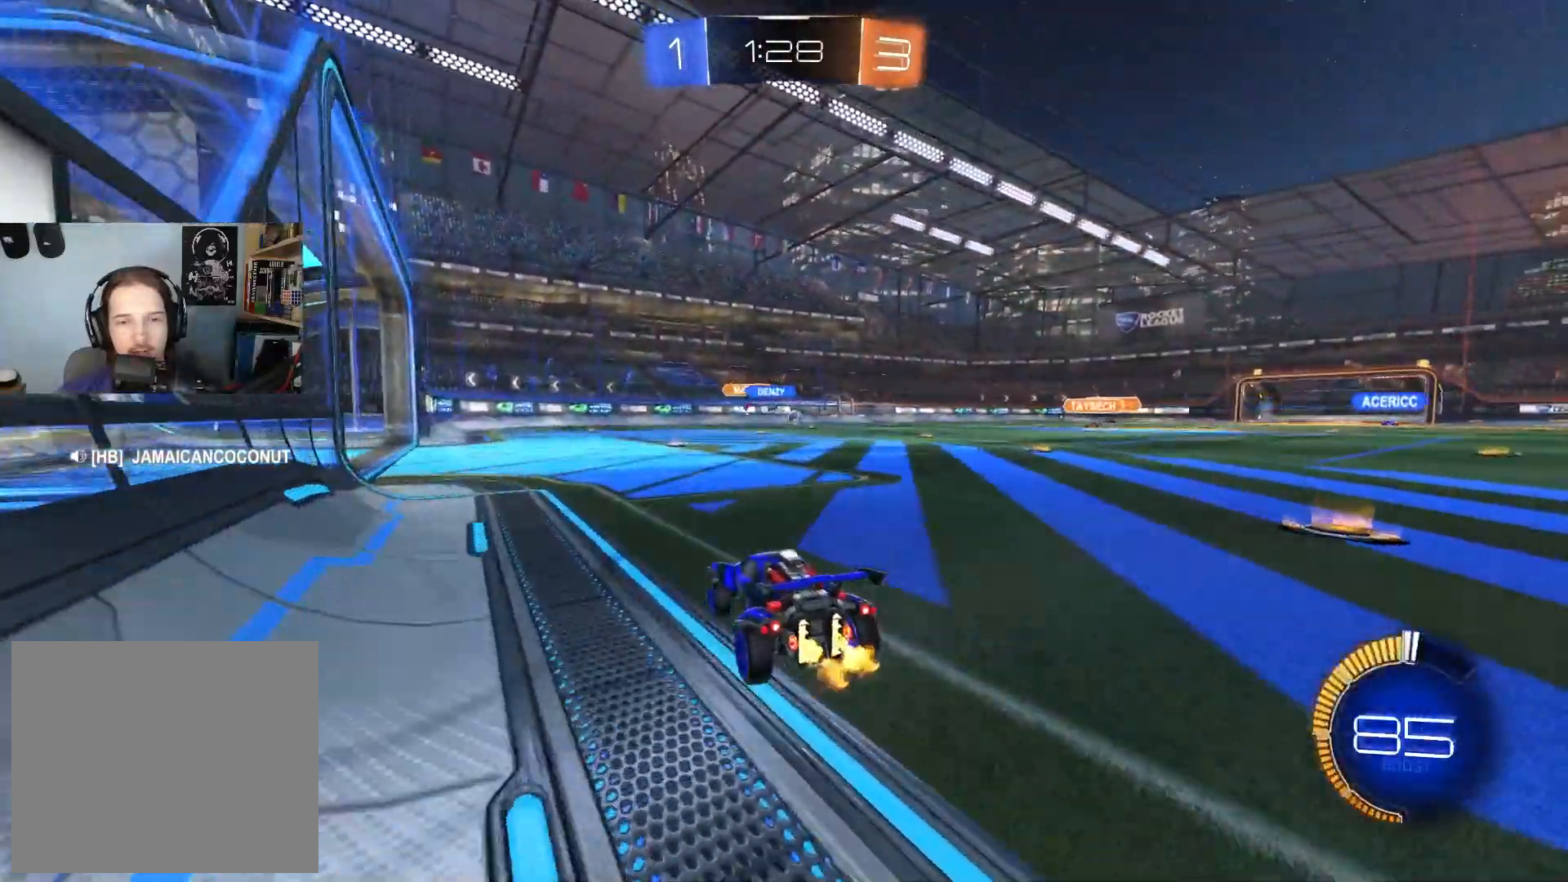
{"dt_ms": 500, "buttons": ["CIRCLE", "R2"], "left_stick": "down-right", "right_stick": "center", "events": [[67, "left_stick", "down-right"], [217, "CIRCLE", "down"]]}
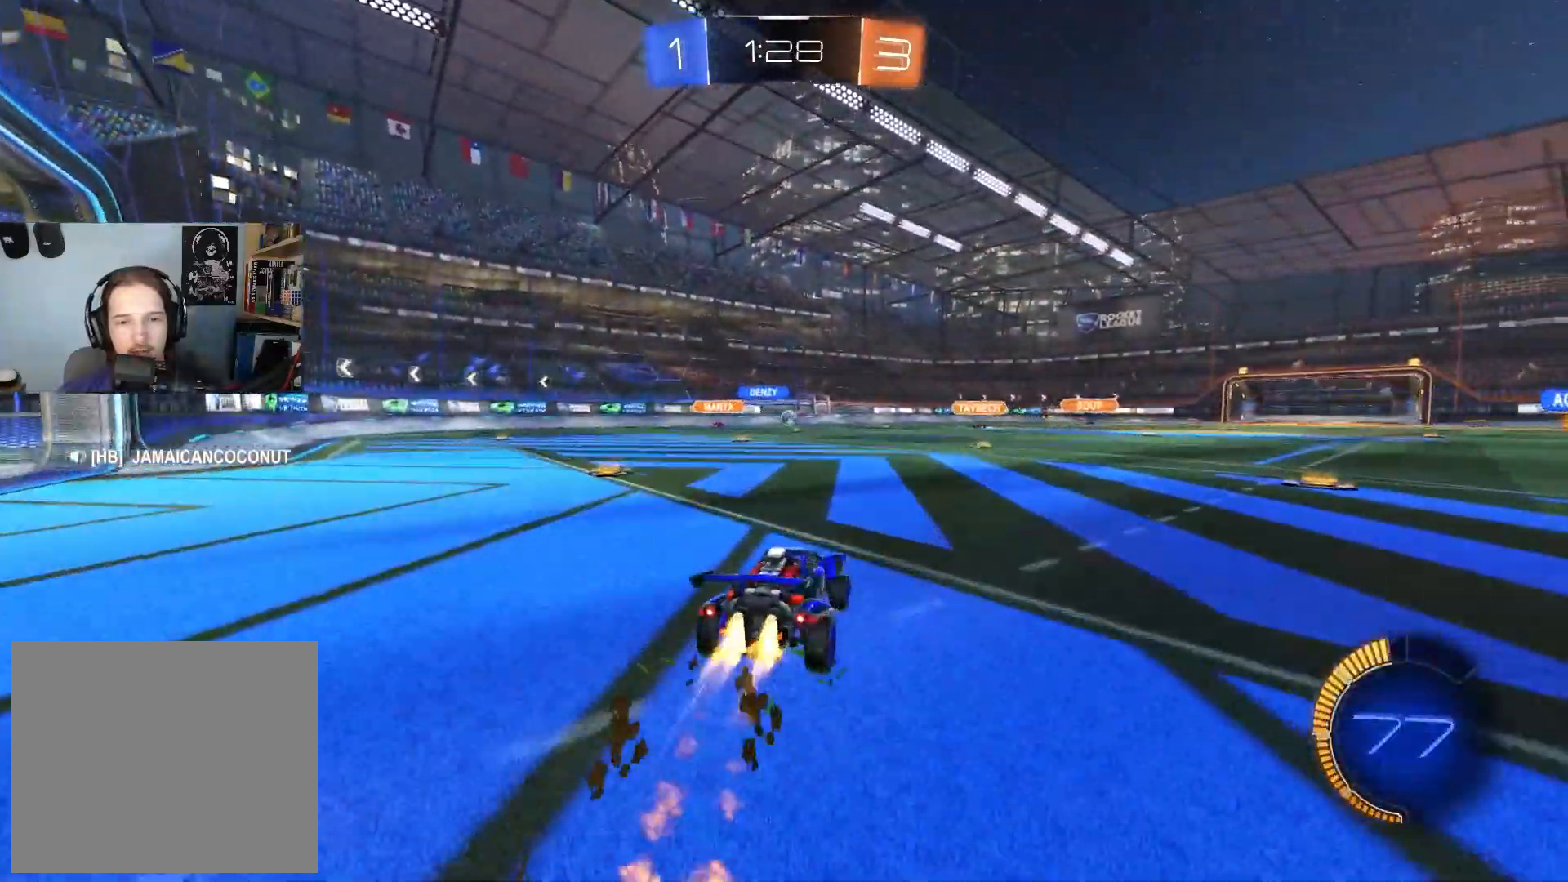
{"dt_ms": 500, "buttons": ["R2"], "left_stick": "center", "right_stick": "center", "events": [[67, "CIRCLE", "up"], [117, "left_stick", "left"], [267, "R2", "up"], [383, "R2", "down"], [500, "left_stick", "center"]]}
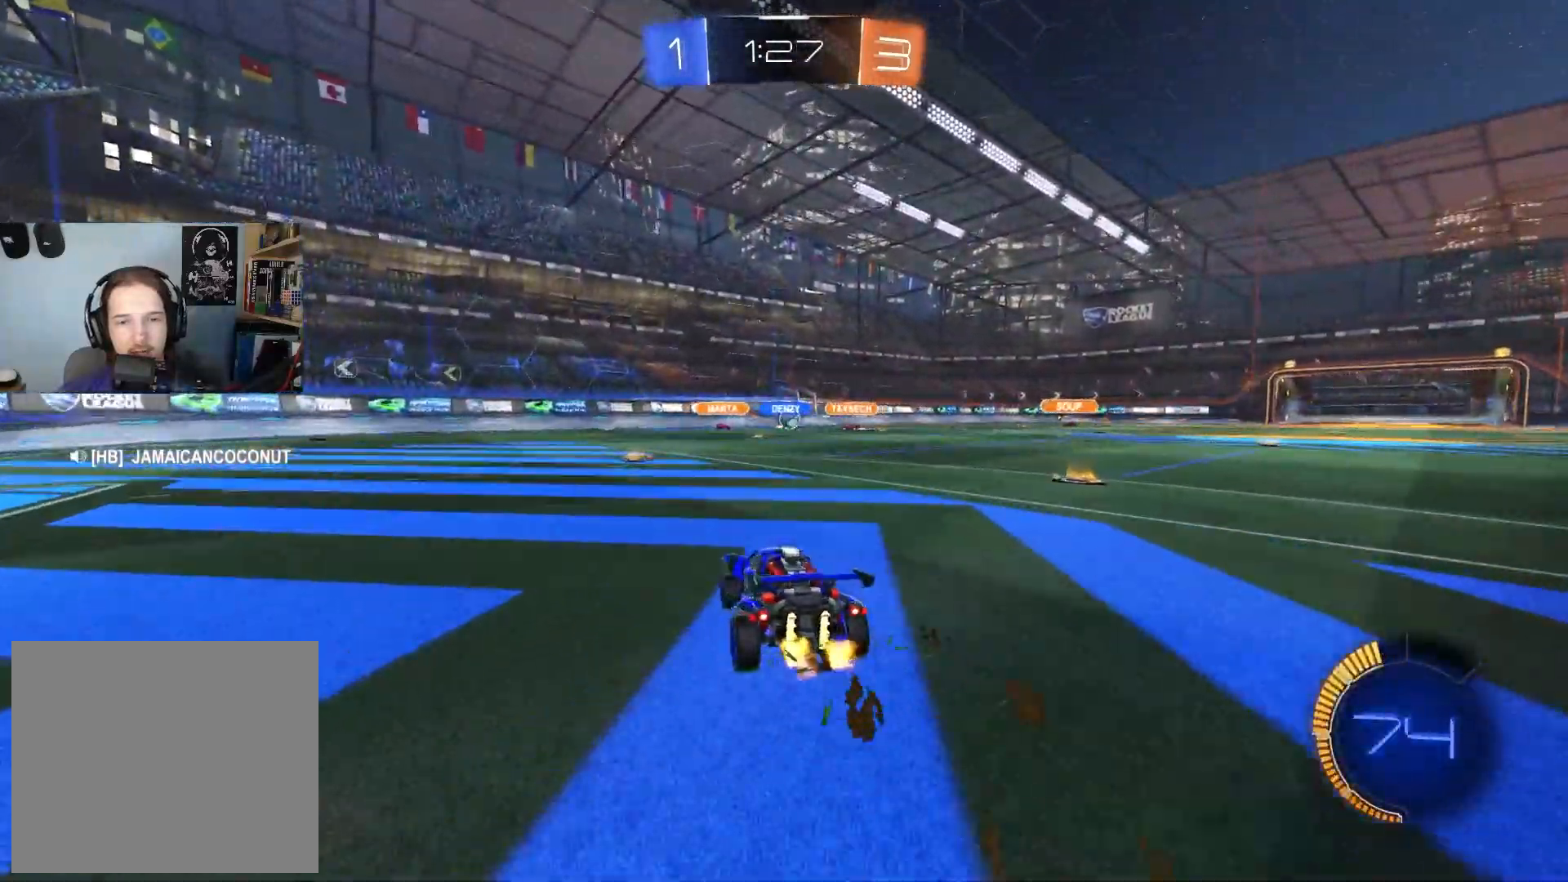
{"dt_ms": 500, "buttons": ["R2"], "left_stick": "center", "right_stick": "center", "events": [[17, "R2", "up"], [383, "R2", "down"], [383, "left_stick", "left"], [483, "left_stick", "center"]]}
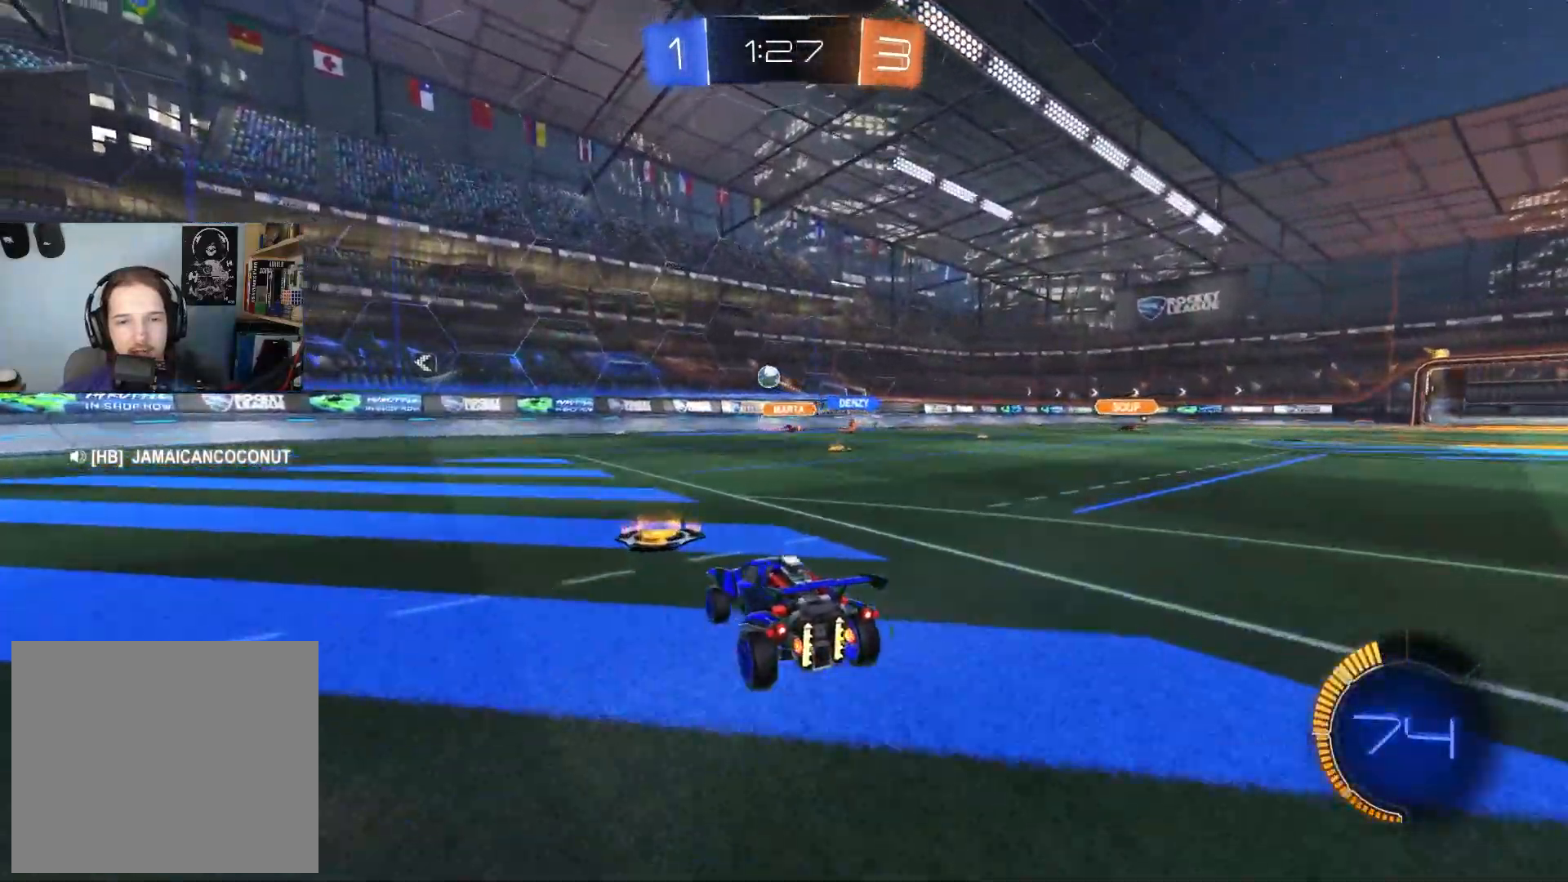
{"dt_ms": 500, "buttons": ["CIRCLE", "R2"], "left_stick": "down-right", "right_stick": "center", "events": [[33, "R2", "up"], [50, "left_stick", "down-right"], [300, "R2", "down"], [450, "CIRCLE", "down"]]}
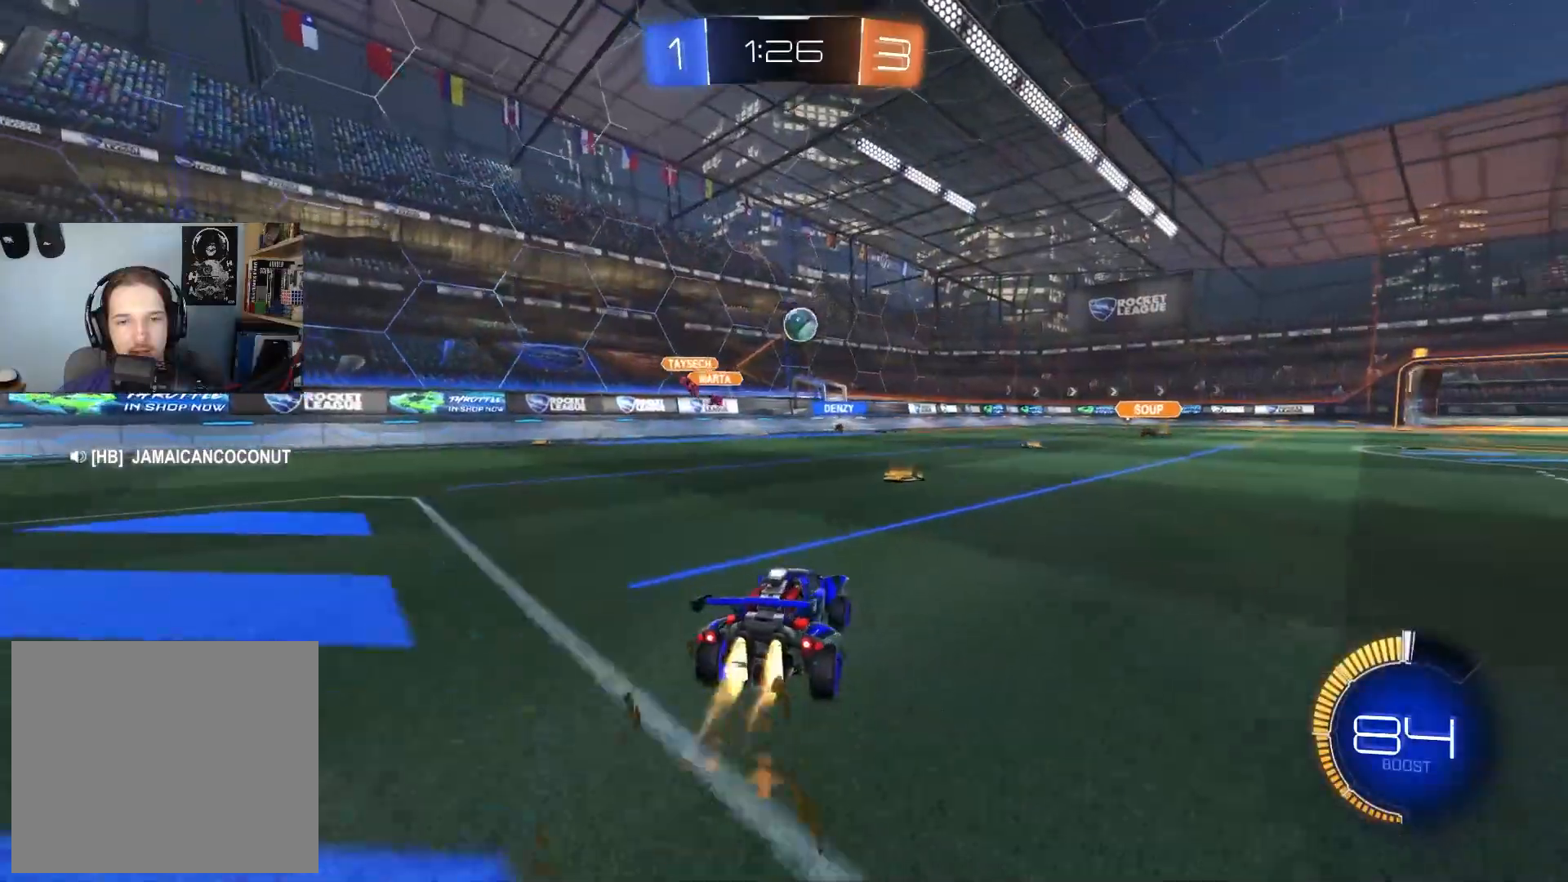
{"dt_ms": 500, "buttons": ["CROSS", "CIRCLE", "TRIANGLE", "R2"], "left_stick": "down", "right_stick": "center", "events": [[83, "CROSS", "down"], [117, "left_stick", "down"], [317, "CROSS", "up"], [317, "left_stick", "center"], [367, "CROSS", "down"], [400, "TRIANGLE", "down"], [400, "left_stick", "down"]]}
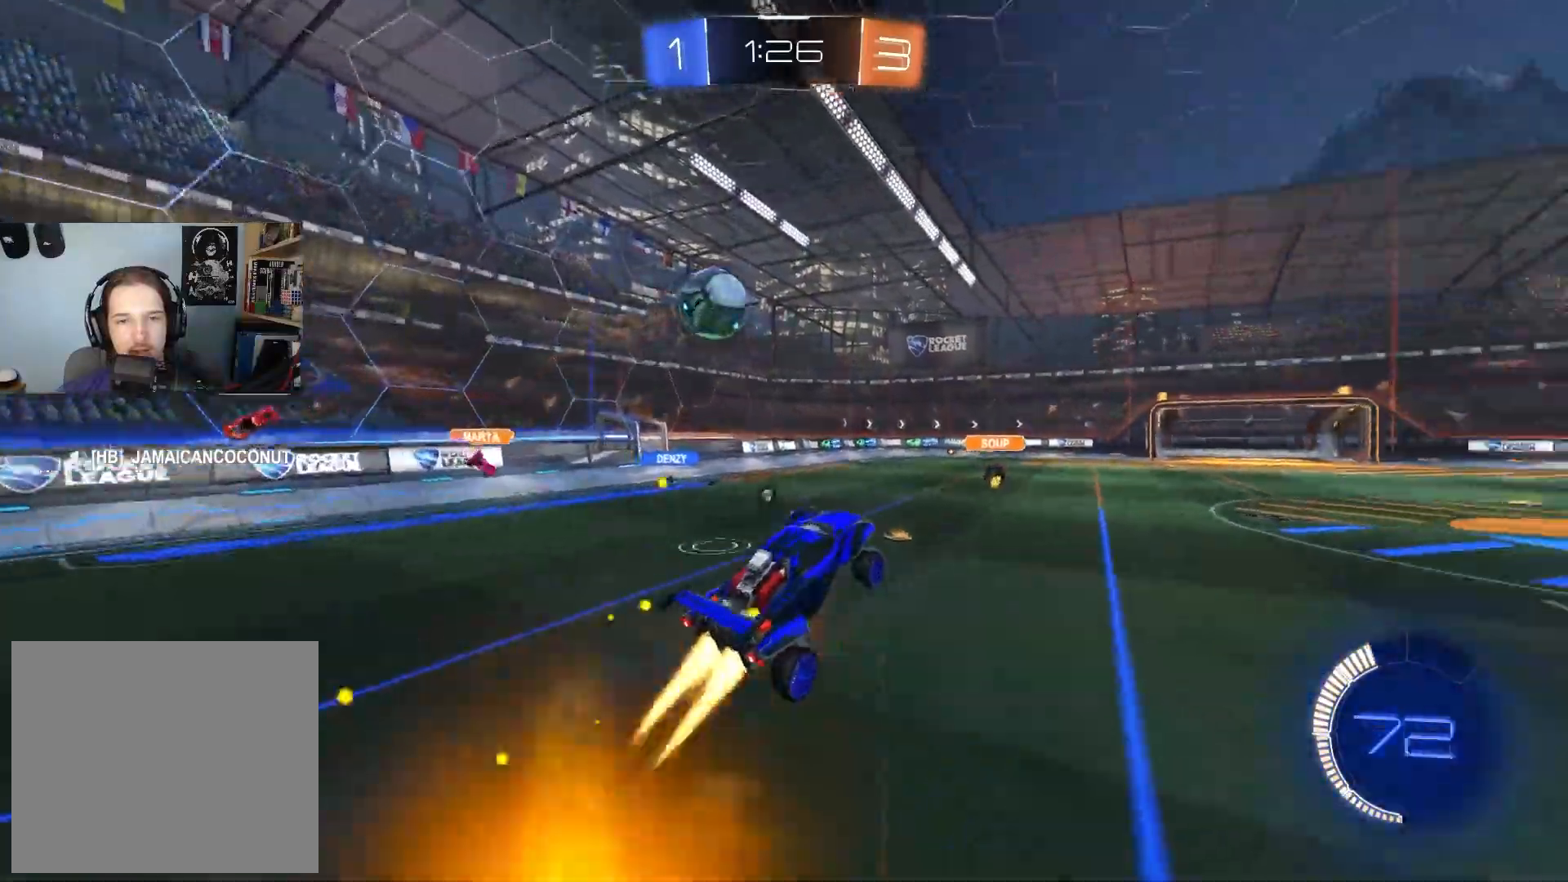
{"dt_ms": 500, "buttons": ["L1", "R2"], "left_stick": "down-left", "right_stick": "center", "events": [[50, "CROSS", "up"], [67, "L1", "down"], [67, "TRIANGLE", "up"], [67, "left_stick", "up"], [200, "TRIANGLE", "down"], [200, "left_stick", "up-left"], [350, "TRIANGLE", "up"], [450, "CIRCLE", "up"], [500, "left_stick", "down-left"]]}
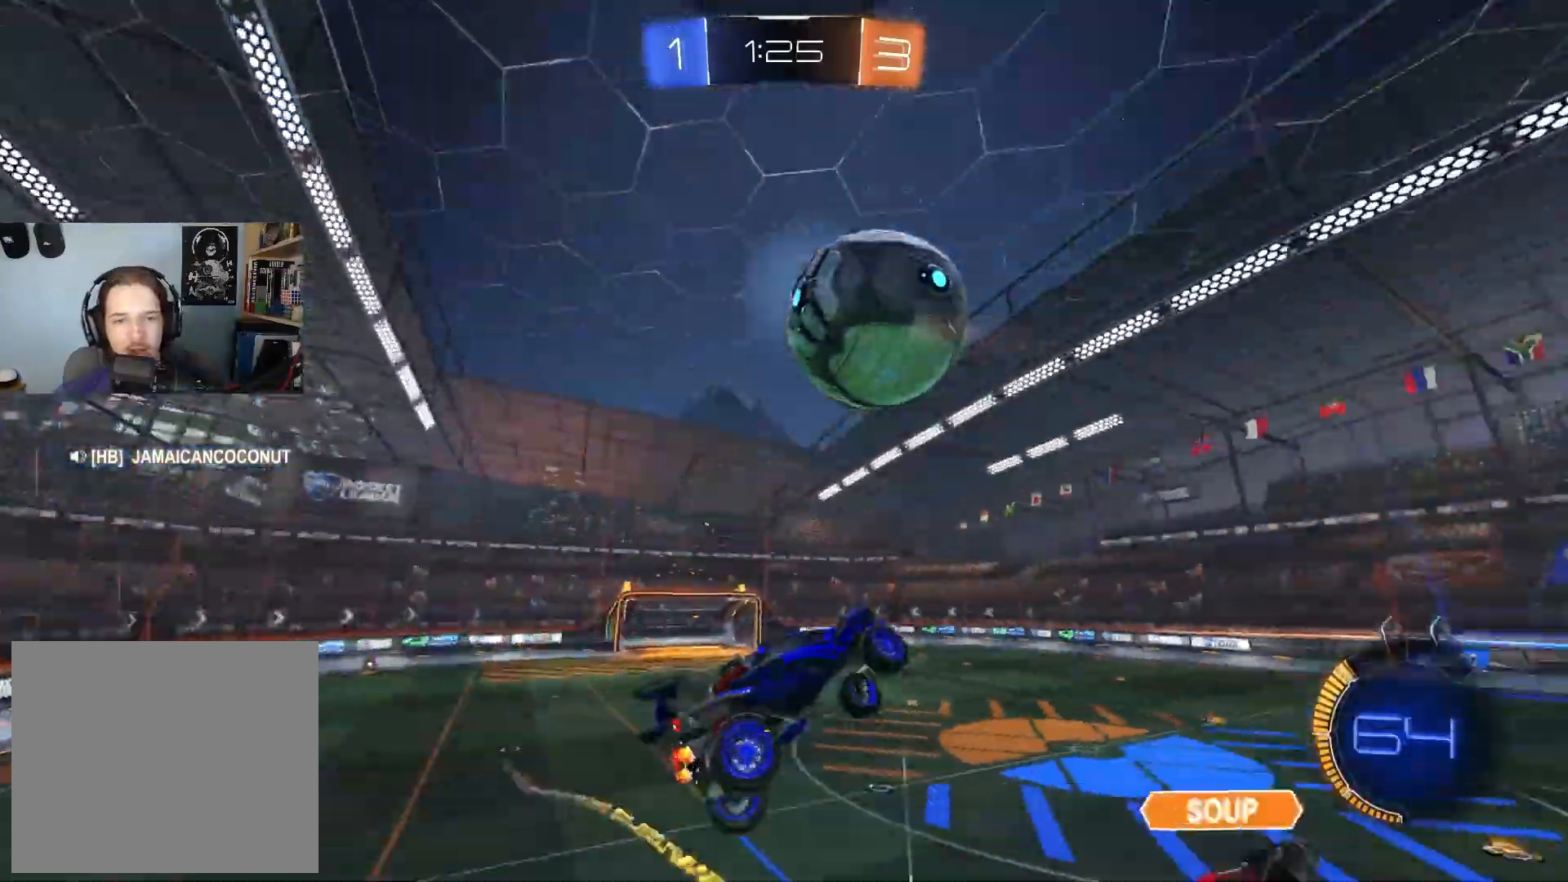
{"dt_ms": 500, "buttons": ["L1"], "left_stick": "down", "right_stick": "center", "events": [[33, "L1", "up"], [67, "R2", "up"], [67, "left_stick", "down"], [350, "L1", "down"]]}
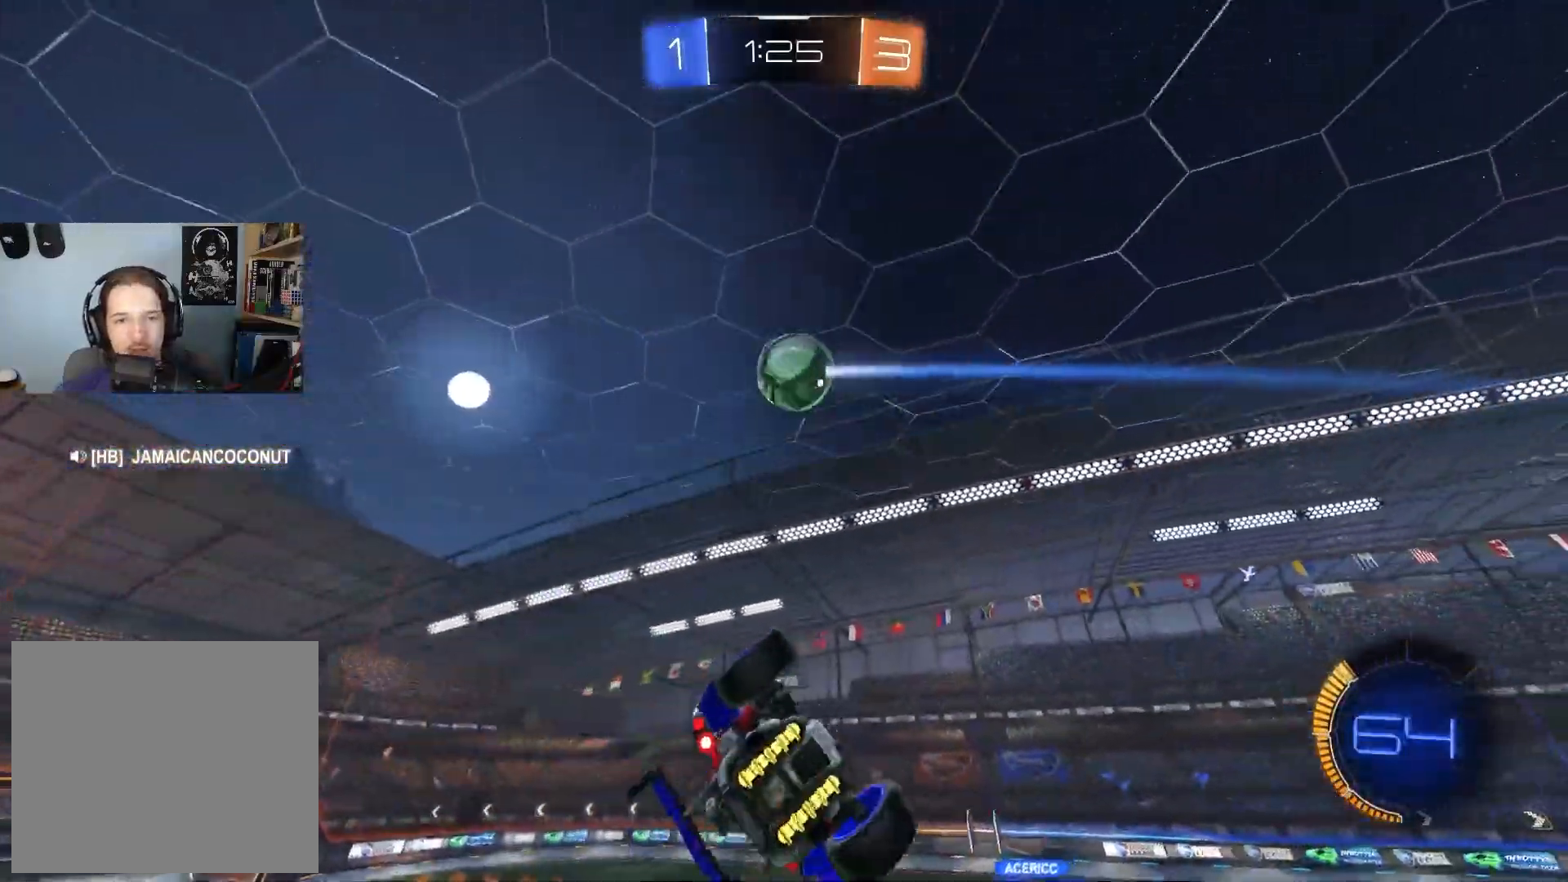
{"dt_ms": 500, "buttons": ["CIRCLE", "L1", "R2"], "left_stick": "down", "right_stick": "center", "events": [[50, "R2", "down"], [150, "CIRCLE", "down"], [167, "left_stick", "up-right"], [250, "TRIANGLE", "down"], [333, "TRIANGLE", "up"], [383, "left_stick", "down"], [450, "L2", "down"], [467, "L2", "up"]]}
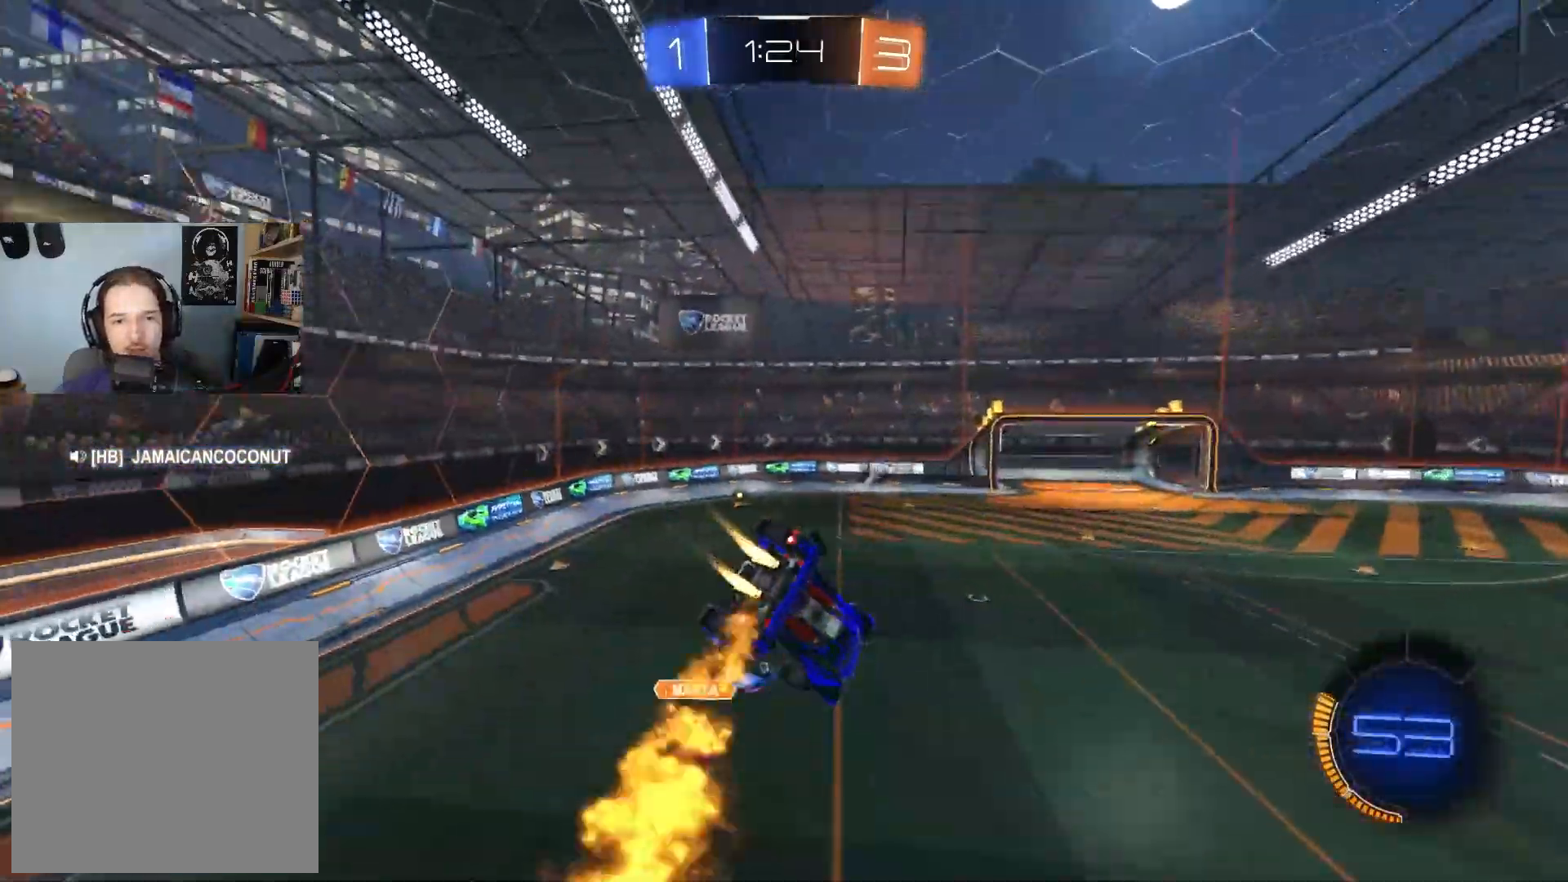
{"dt_ms": 500, "buttons": ["CIRCLE", "R1", "R2"], "left_stick": "center", "right_stick": "center", "events": [[50, "left_stick", "left"], [100, "L1", "up"], [150, "left_stick", "center"], [267, "TRIANGLE", "down"], [267, "left_stick", "down-left"], [367, "TRIANGLE", "up"], [450, "R1", "down"], [500, "left_stick", "center"]]}
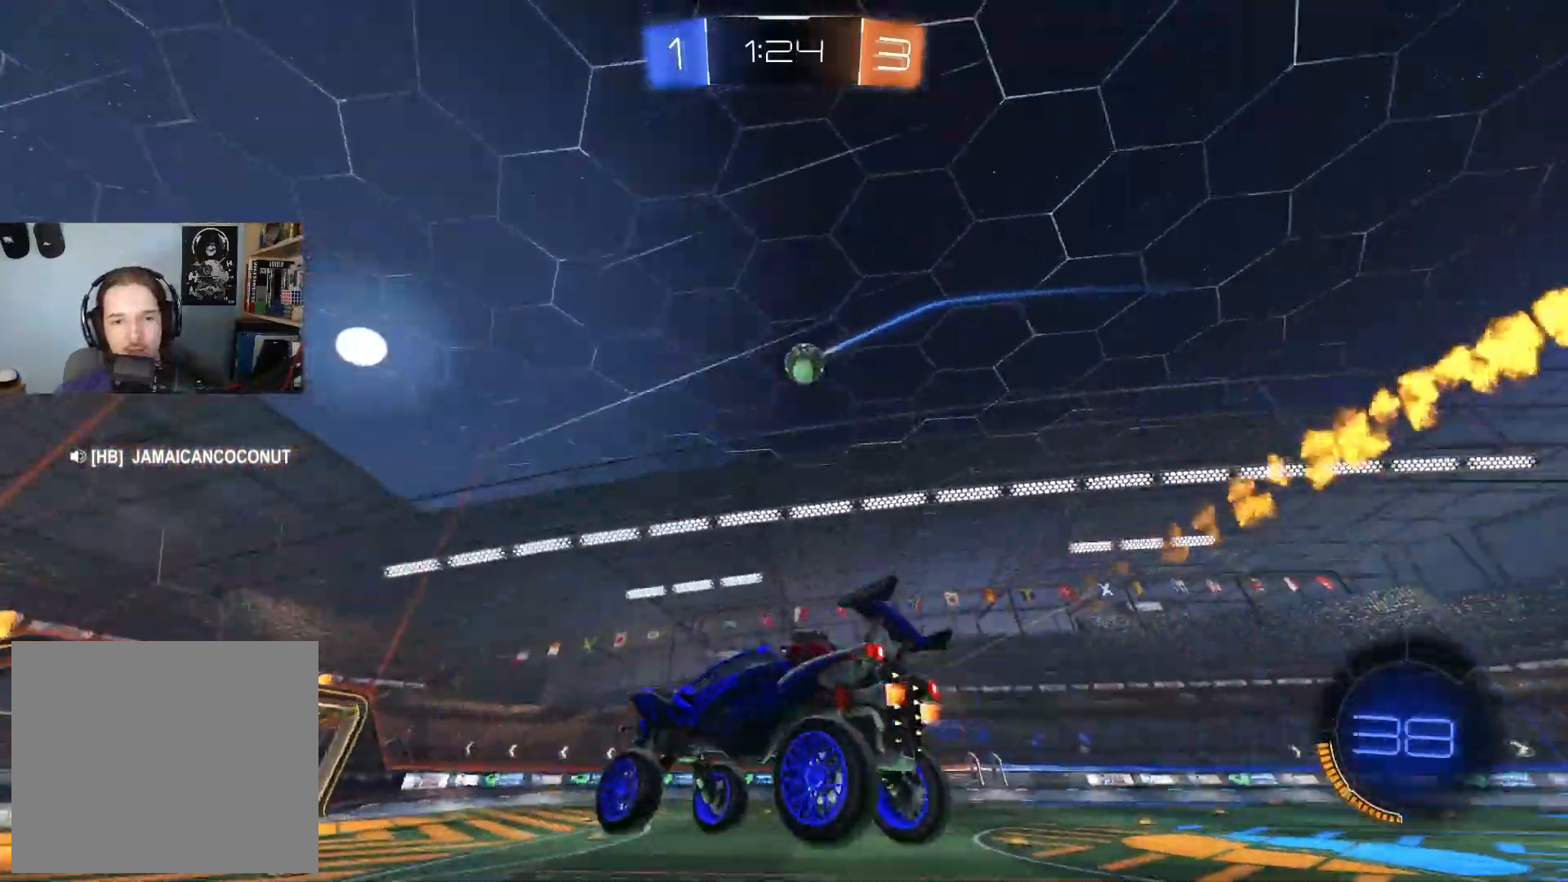
{"dt_ms": 500, "buttons": ["CIRCLE", "L1", "R2"], "left_stick": "right", "right_stick": "center", "events": [[17, "CIRCLE", "up"], [67, "R1", "up"], [117, "left_stick", "right"], [250, "CIRCLE", "down"], [483, "L1", "down"]]}
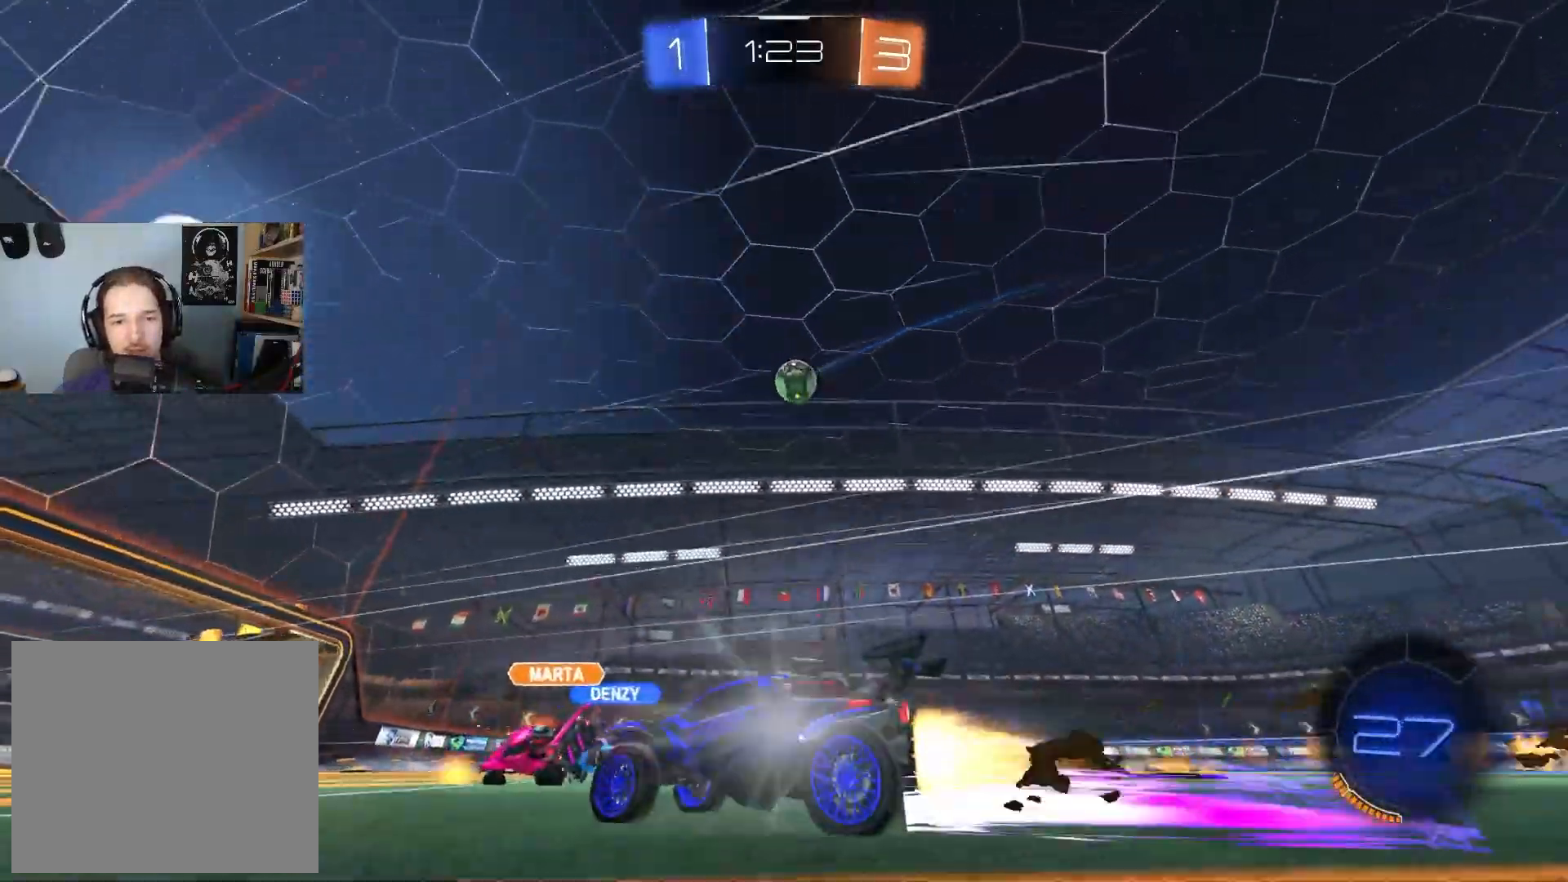
{"dt_ms": 500, "buttons": ["CROSS", "R2"], "left_stick": "down-left", "right_stick": "center", "events": [[50, "L1", "up"], [167, "CIRCLE", "up"], [167, "left_stick", "center"], [217, "R2", "up"], [317, "left_stick", "down-right"], [333, "L2", "down"], [417, "CROSS", "down"], [417, "R2", "down"], [467, "left_stick", "down-left"], [483, "L2", "up"]]}
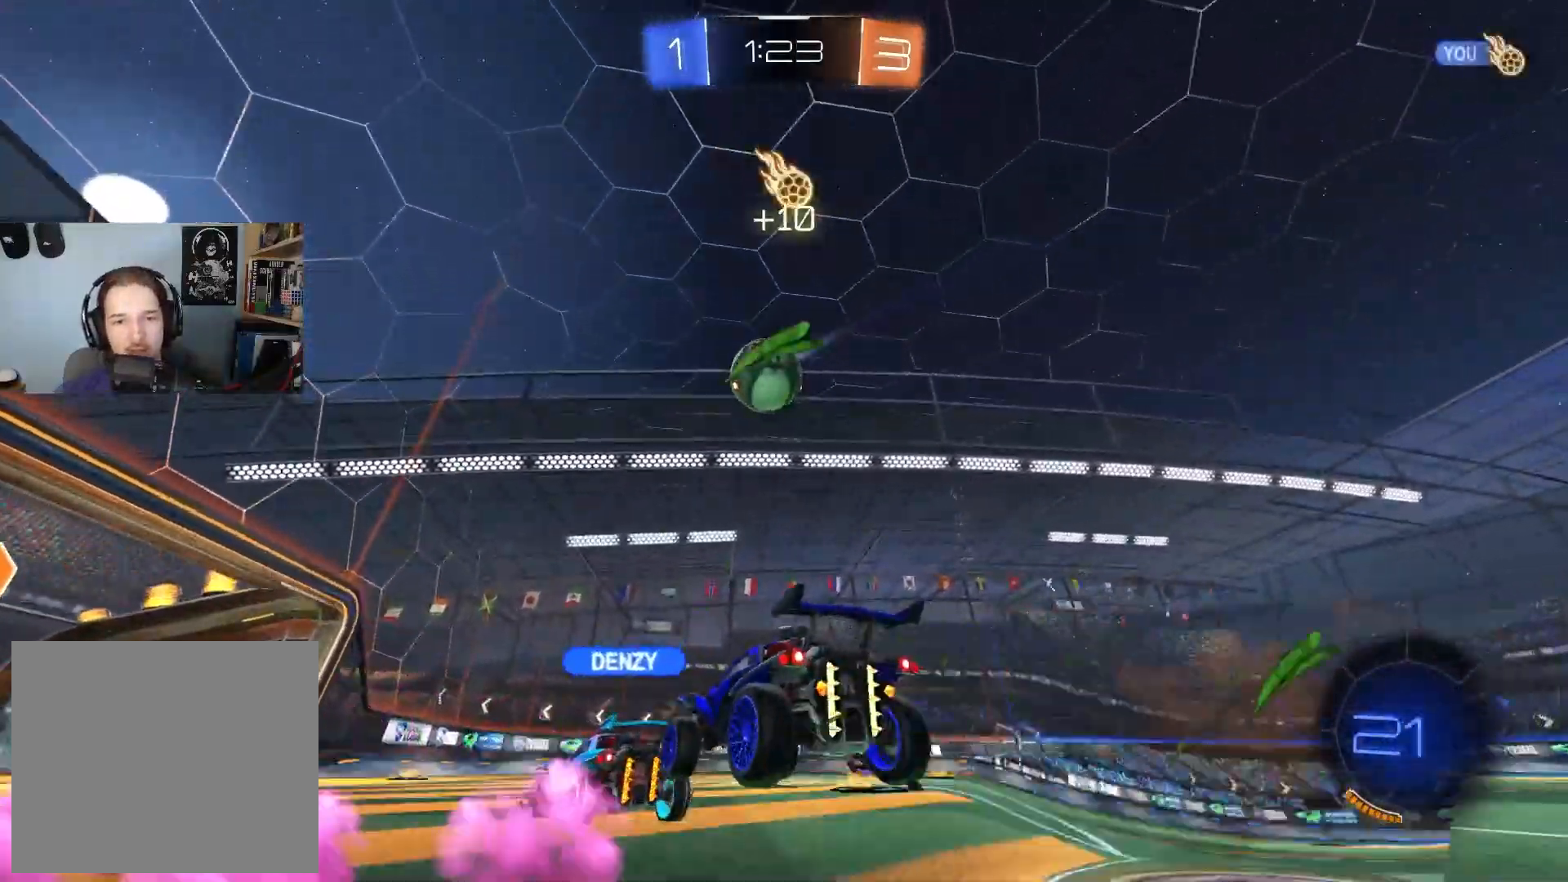
{"dt_ms": 500, "buttons": ["CIRCLE", "L1", "R2"], "left_stick": "down", "right_stick": "center", "events": [[33, "CIRCLE", "down"], [33, "left_stick", "down"], [100, "CROSS", "up"], [117, "R1", "down"], [200, "L1", "down"], [217, "R1", "up"], [217, "left_stick", "up-left"], [283, "CROSS", "down"], [300, "TRIANGLE", "down"], [417, "left_stick", "down"], [450, "CROSS", "up"], [500, "TRIANGLE", "up"]]}